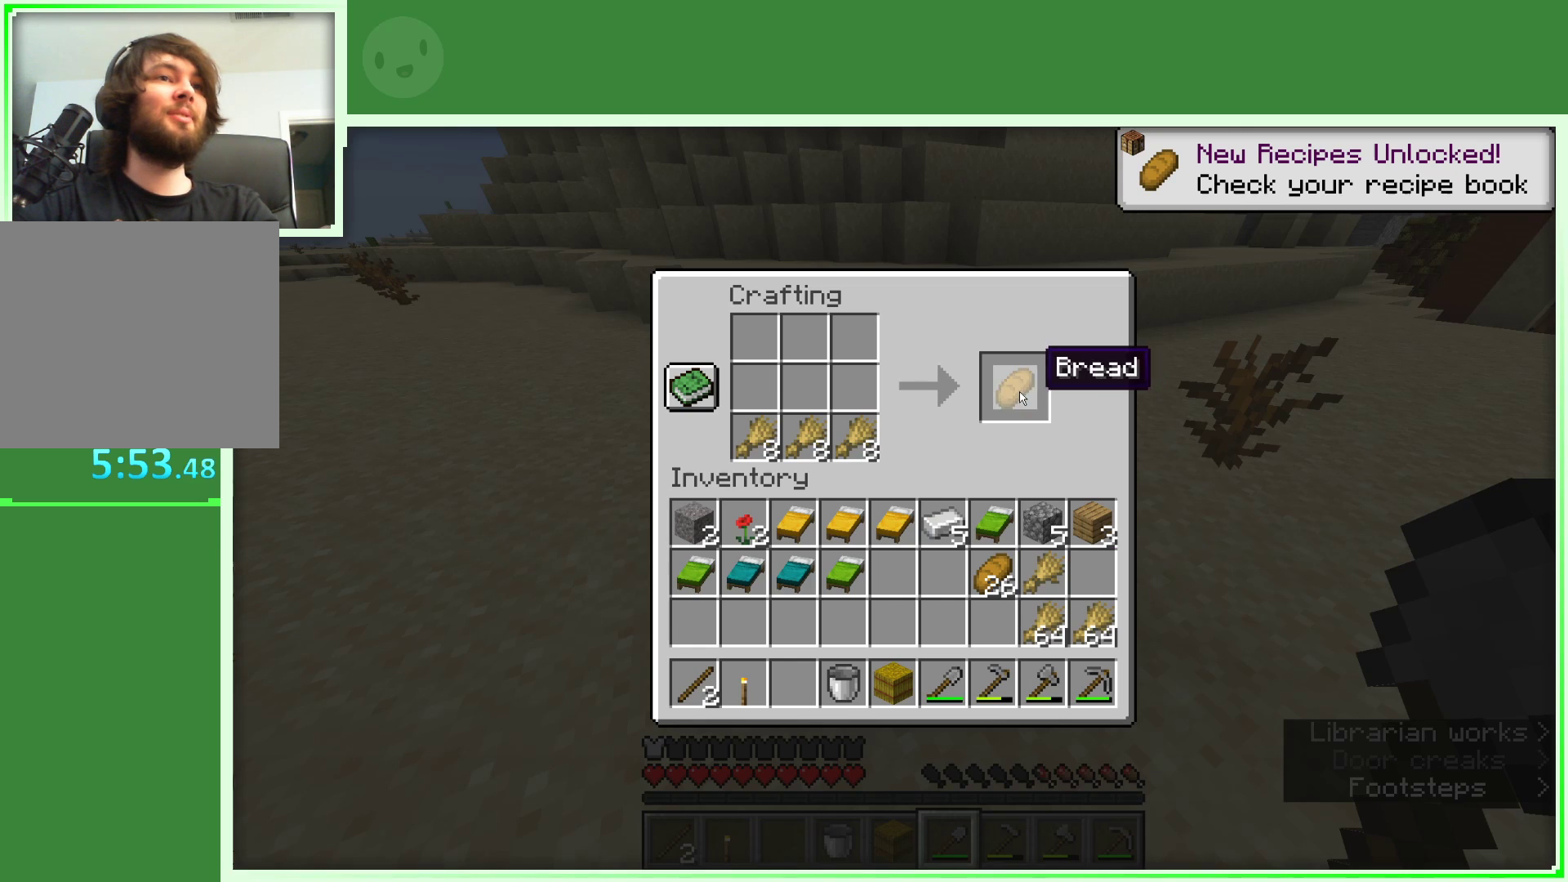
Gameplay with keyboard and mouse; each line is a JSON object with the keys and mouse buttons held at the frame after it. "events" lists presses ("down") and releases ("up") of "a", "d", "s", "space", "w", "mouse_left" and "mouse_right" between this image and that frame as [ms after this image, input, new state], when the widget could be followed in between. "mouse_left", "mouse_right" = the "left", "right" buttons of the "mouse" list. No other keys are recorded. Fast repeated clicks can show as one long hold. Not read: mouse_move.
{"keys": [], "mouse": [], "events": [[83, "mouse_left", "down"], [217, "mouse_left", "up"]]}
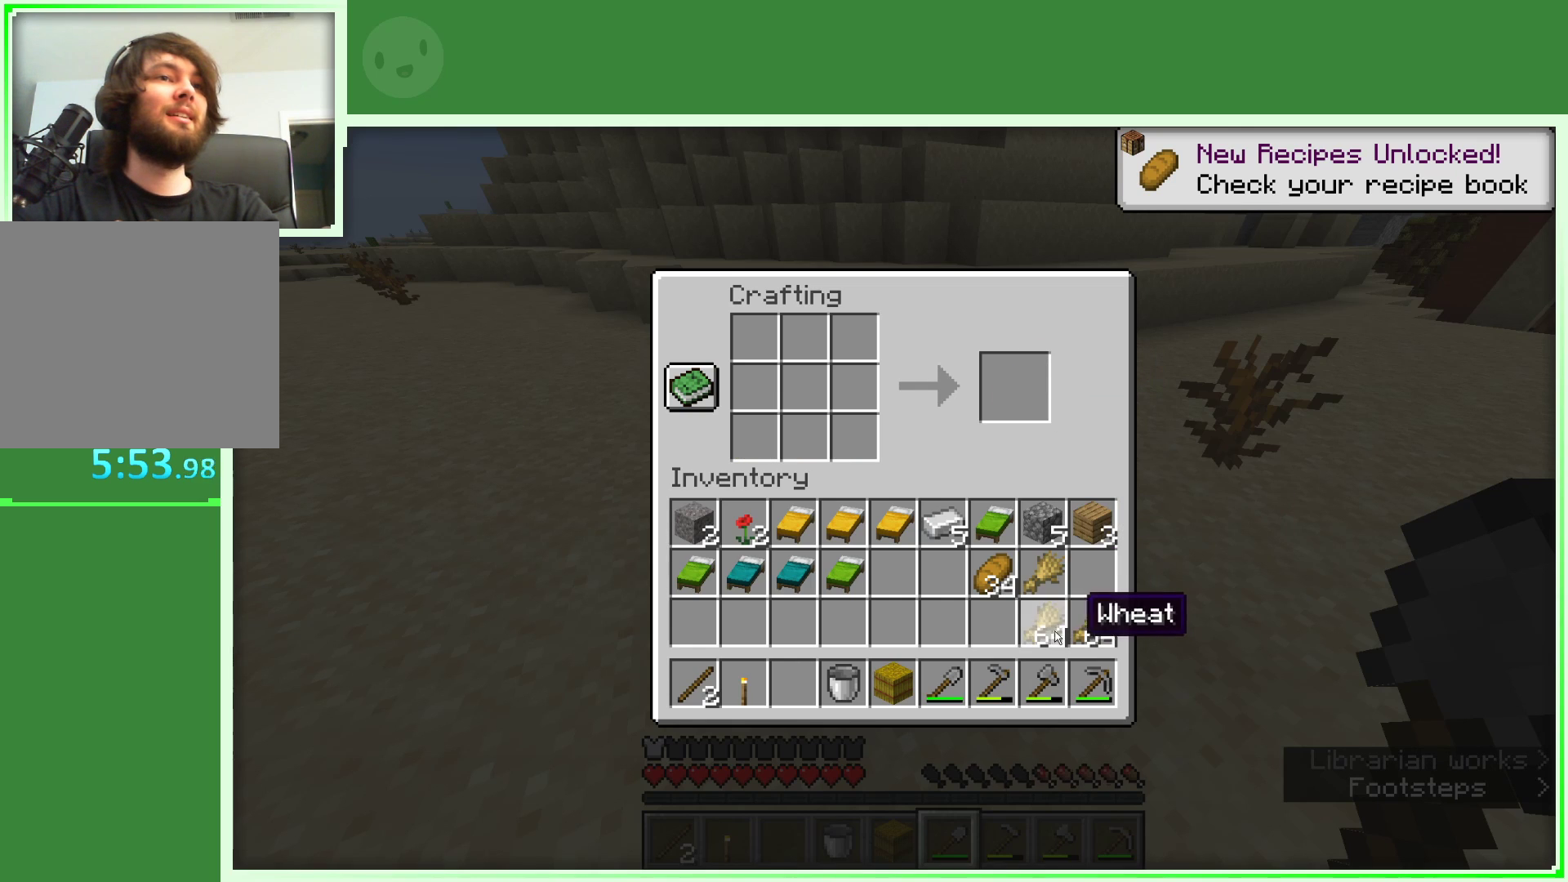
{"keys": [], "mouse": [], "events": [[183, "mouse_left", "down"], [283, "mouse_left", "up"]]}
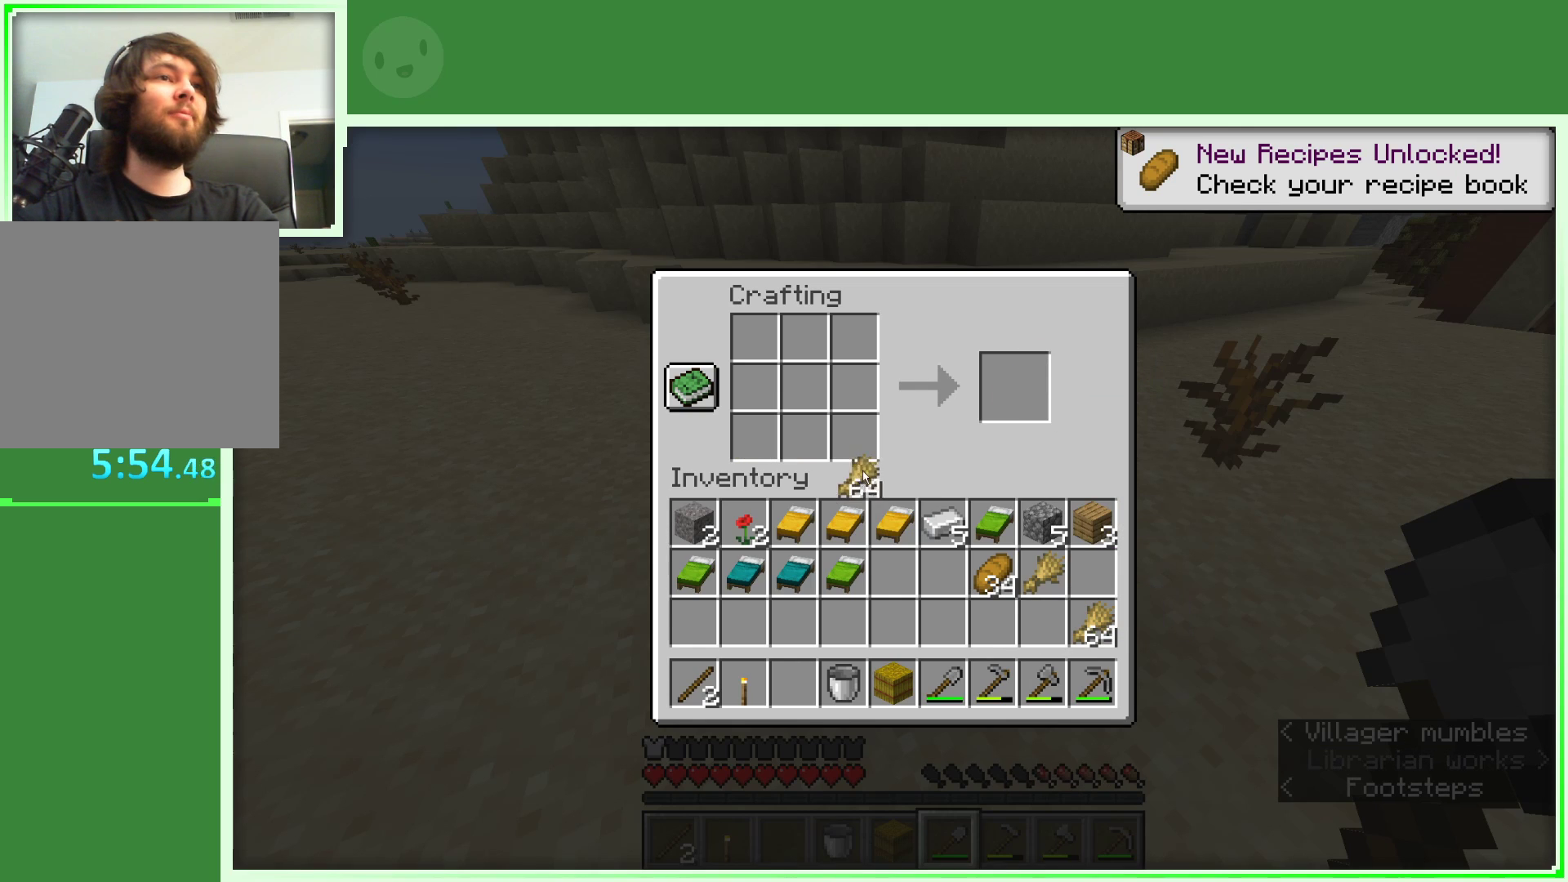
{"keys": [], "mouse": [], "events": [[250, "mouse_left", "down"], [433, "mouse_left", "up"]]}
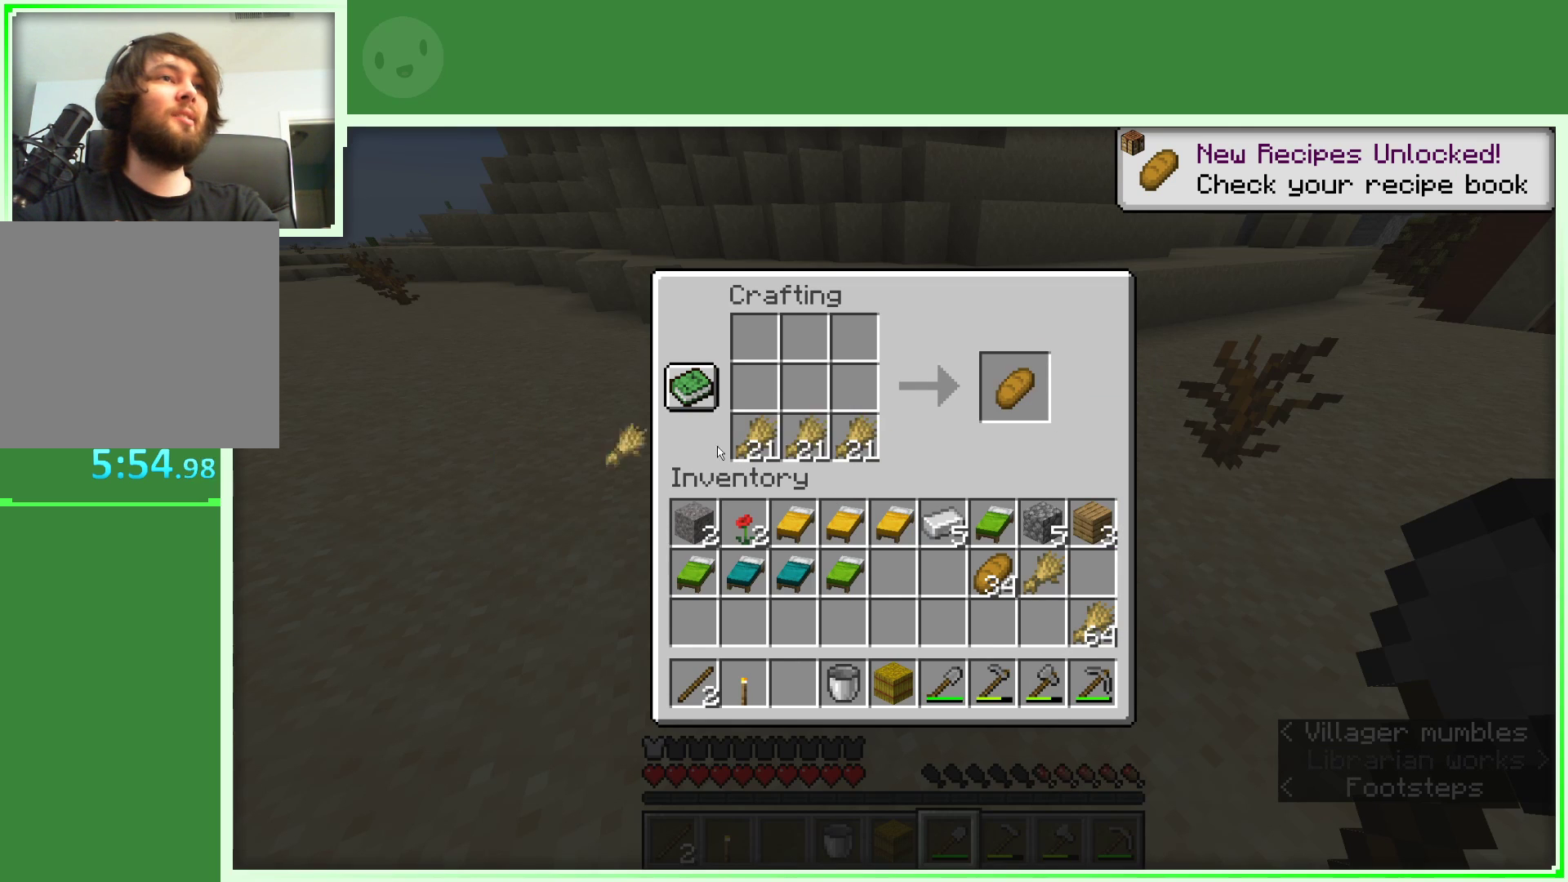
{"keys": [], "mouse": [], "events": []}
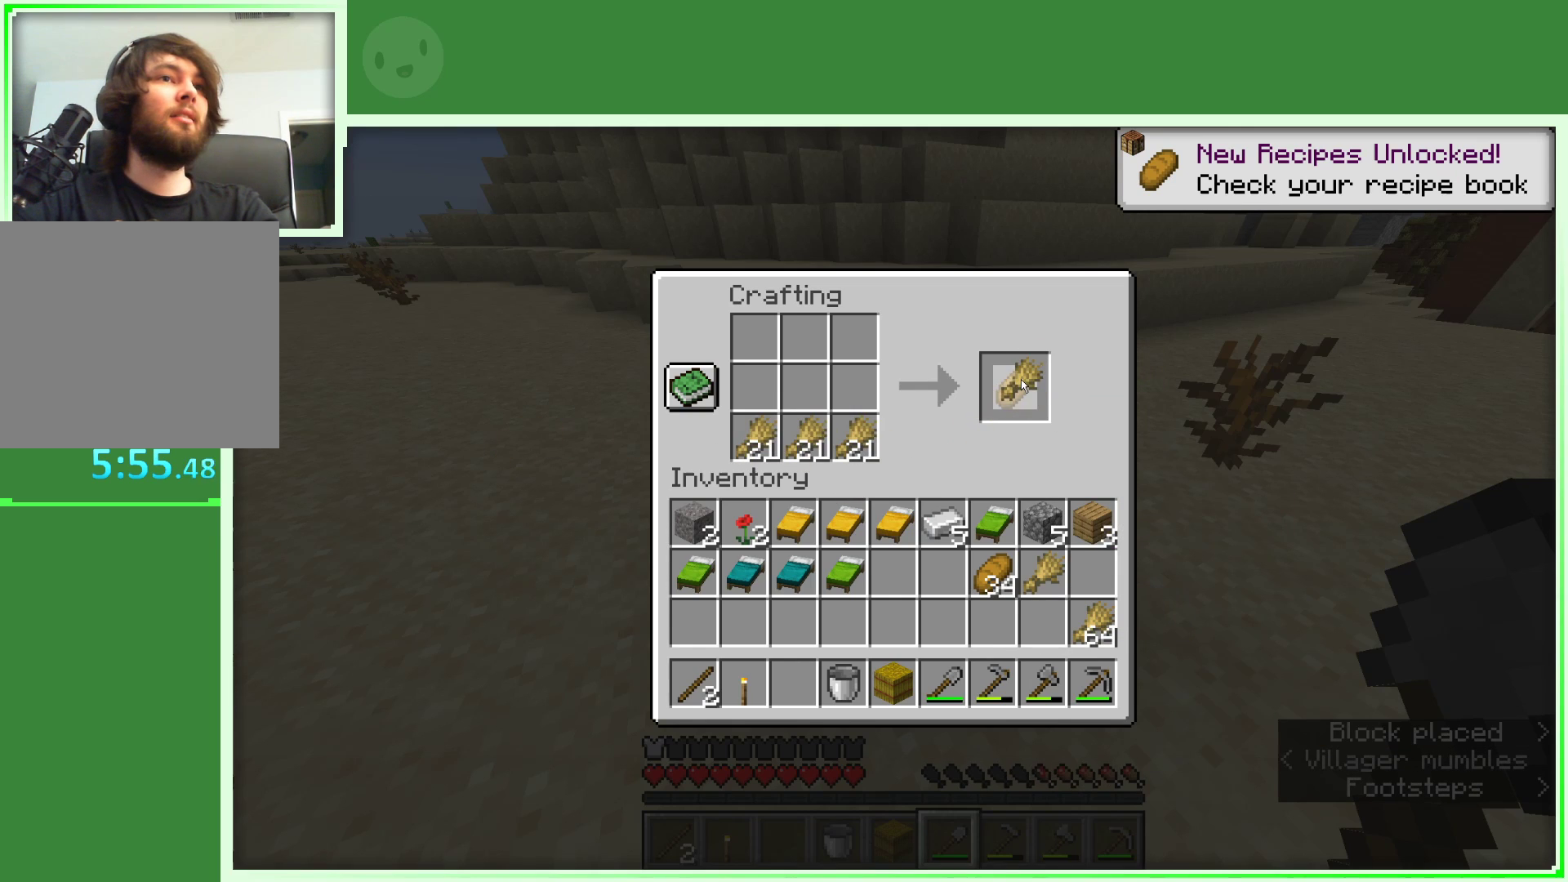
{"keys": [], "mouse": [], "events": [[50, "mouse_left", "down"], [150, "mouse_left", "up"]]}
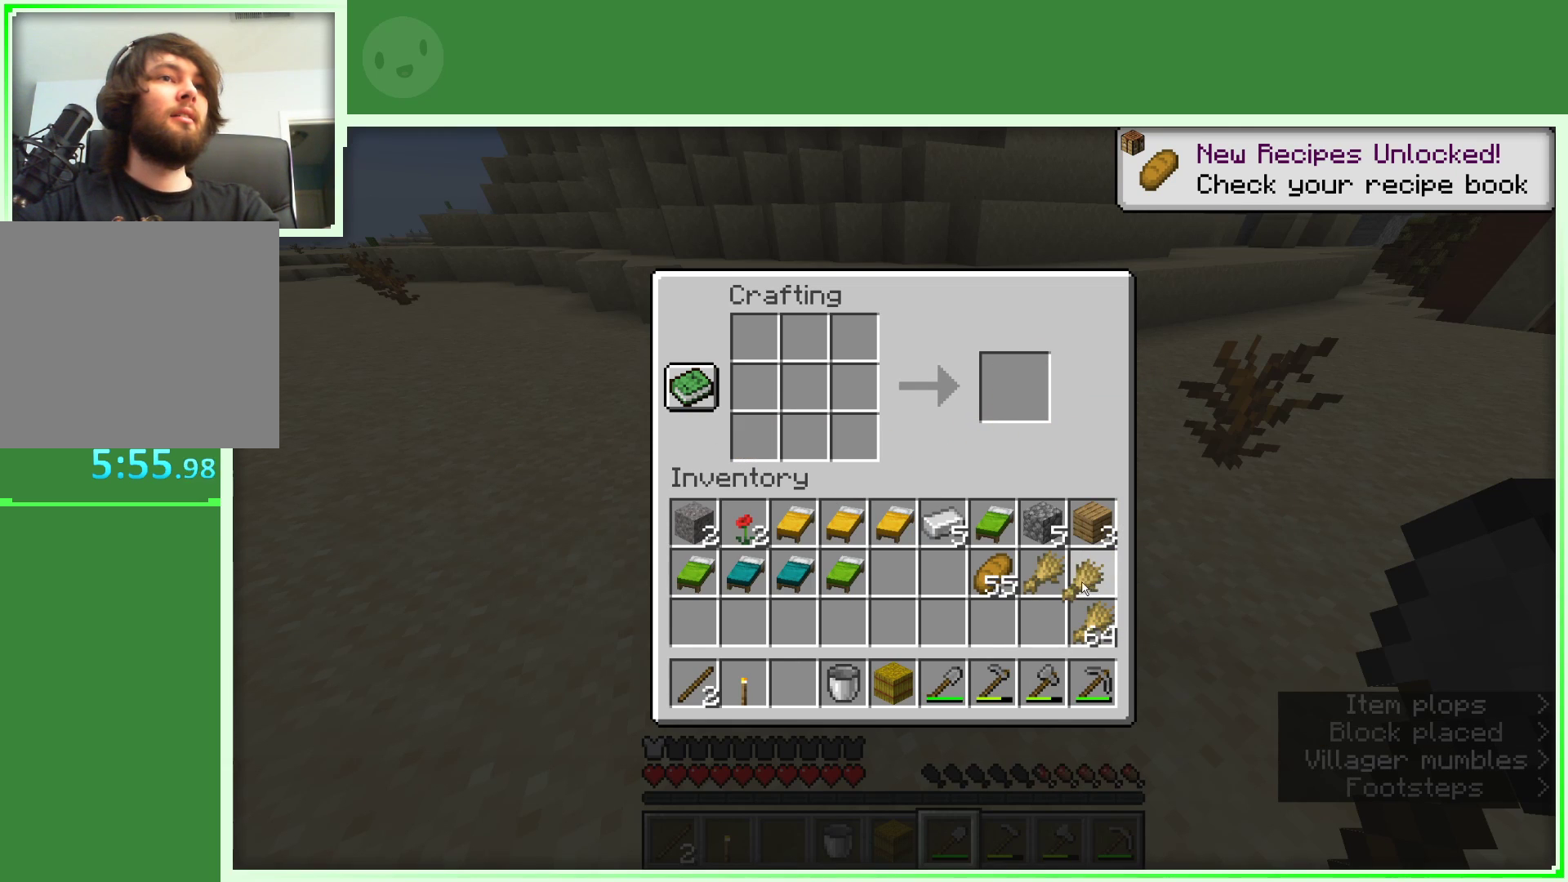
{"keys": [], "mouse": [], "events": [[200, "mouse_left", "down"], [250, "mouse_left", "up"]]}
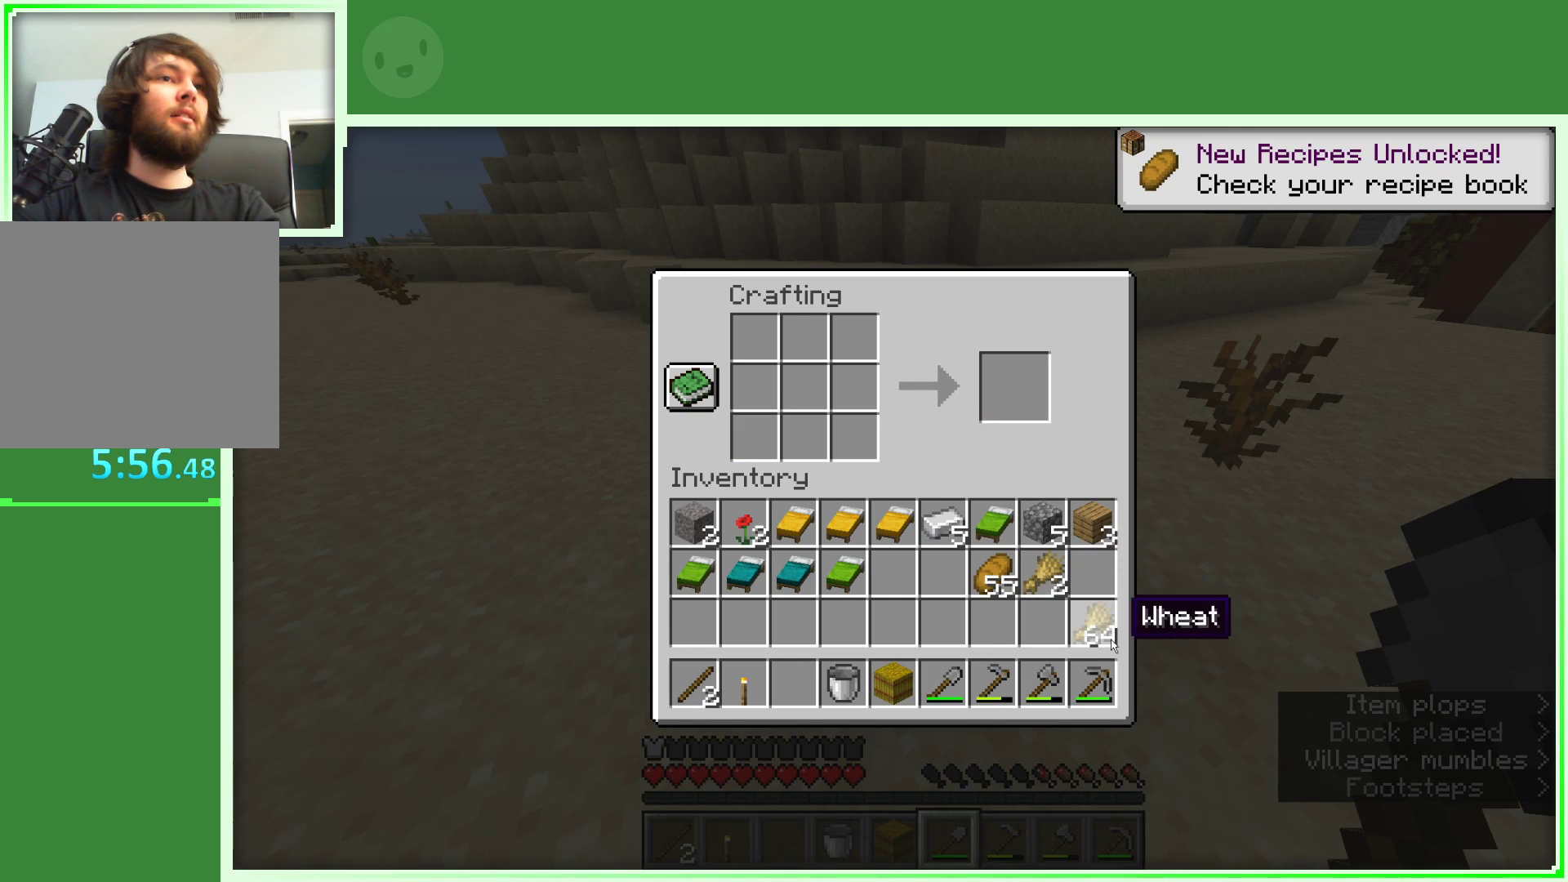
{"keys": [], "mouse": [], "events": [[217, "mouse_left", "down"], [317, "mouse_left", "up"]]}
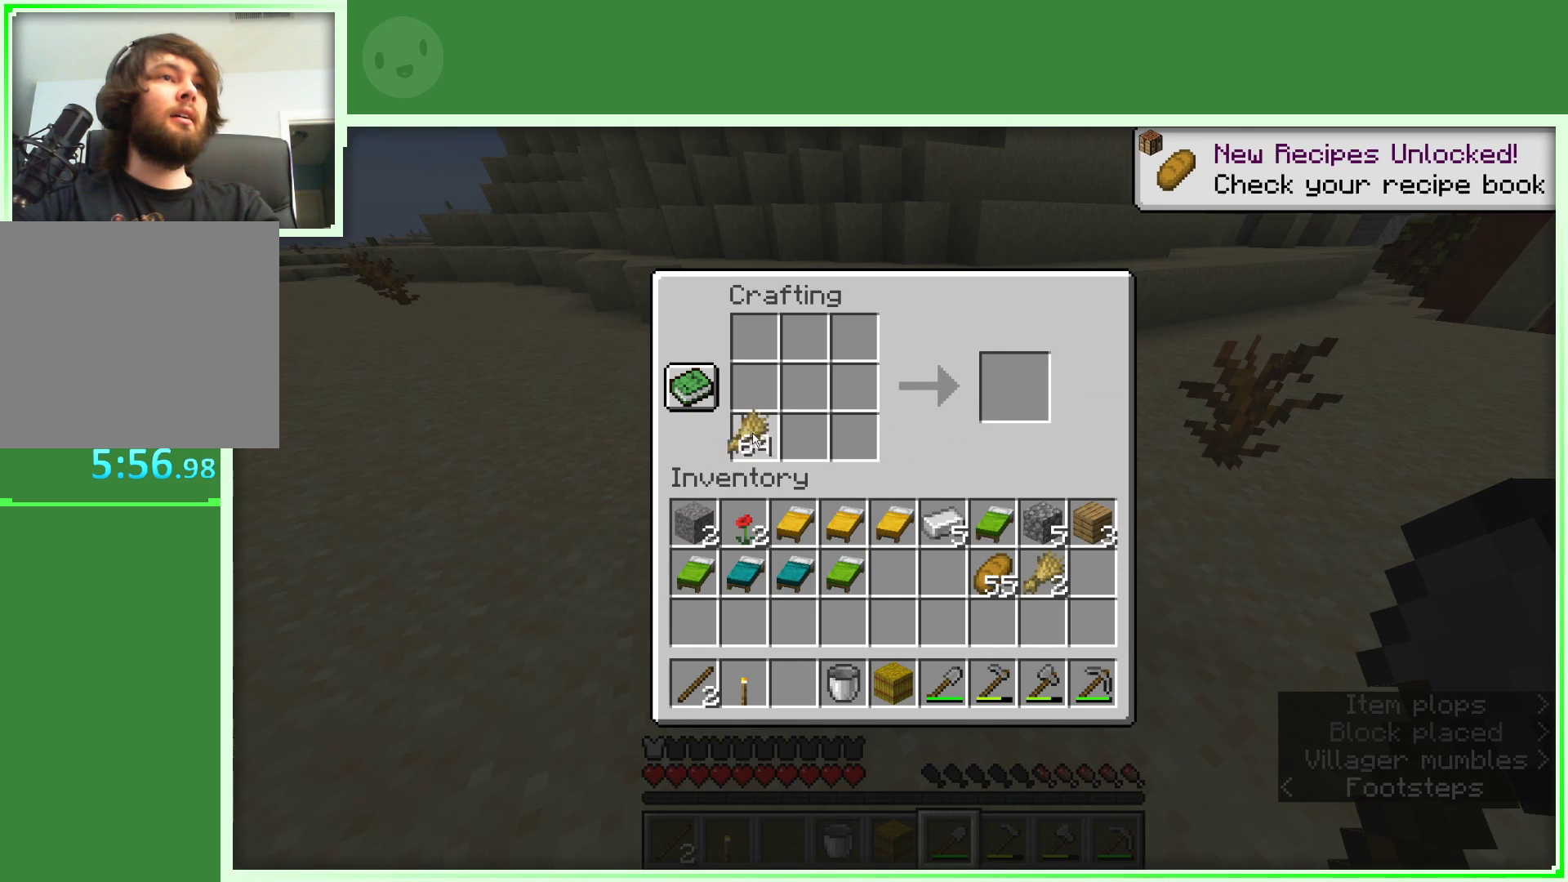
{"keys": [], "mouse": ["left"], "events": [[283, "mouse_left", "down"]]}
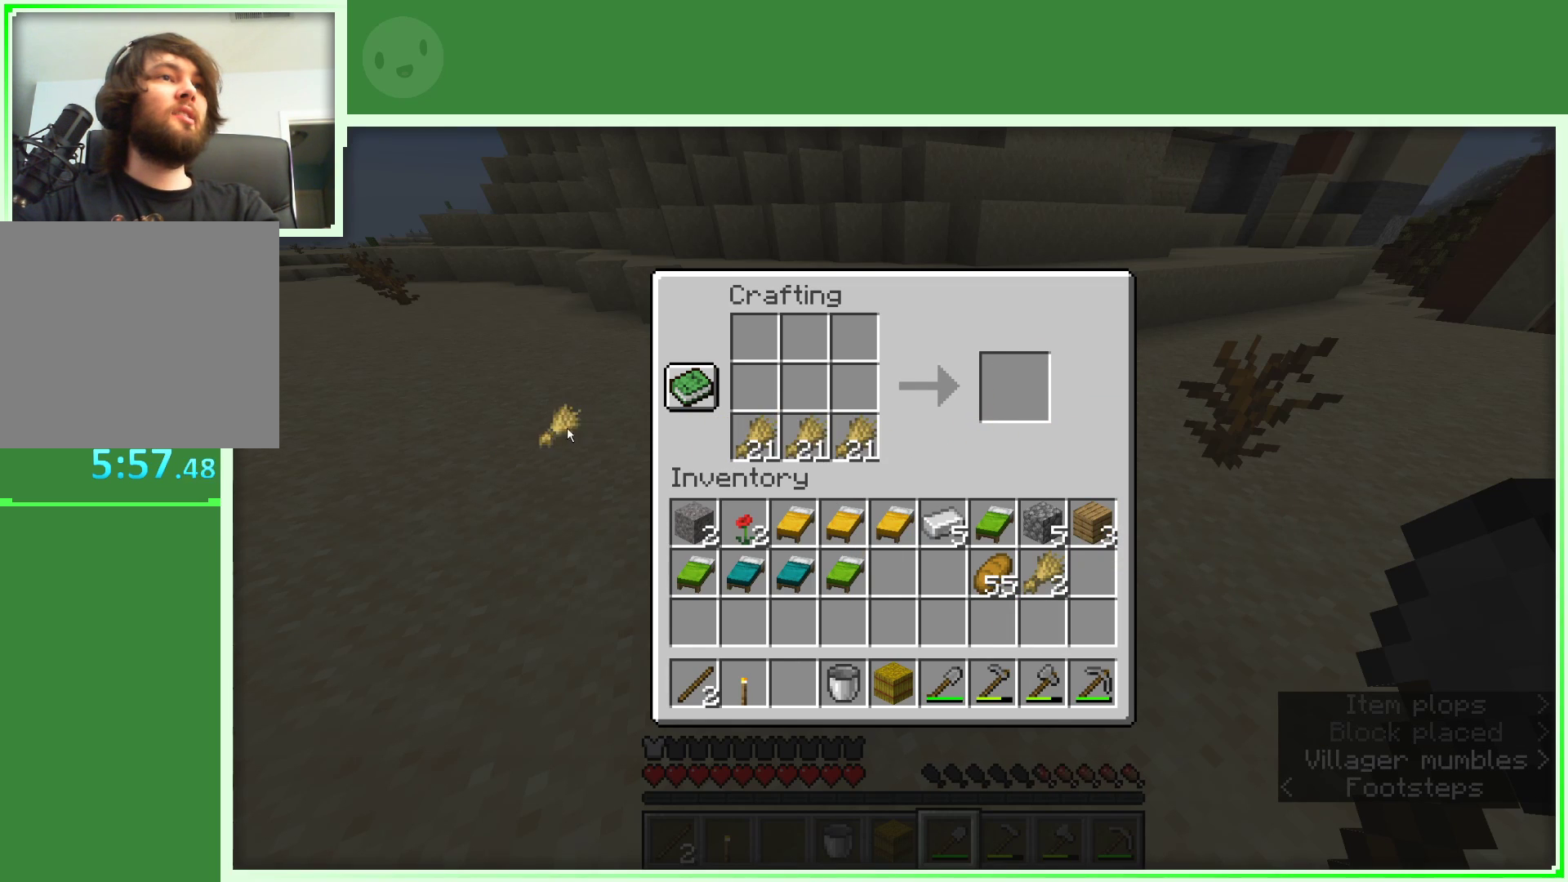
{"keys": [], "mouse": [], "events": [[17, "mouse_left", "up"]]}
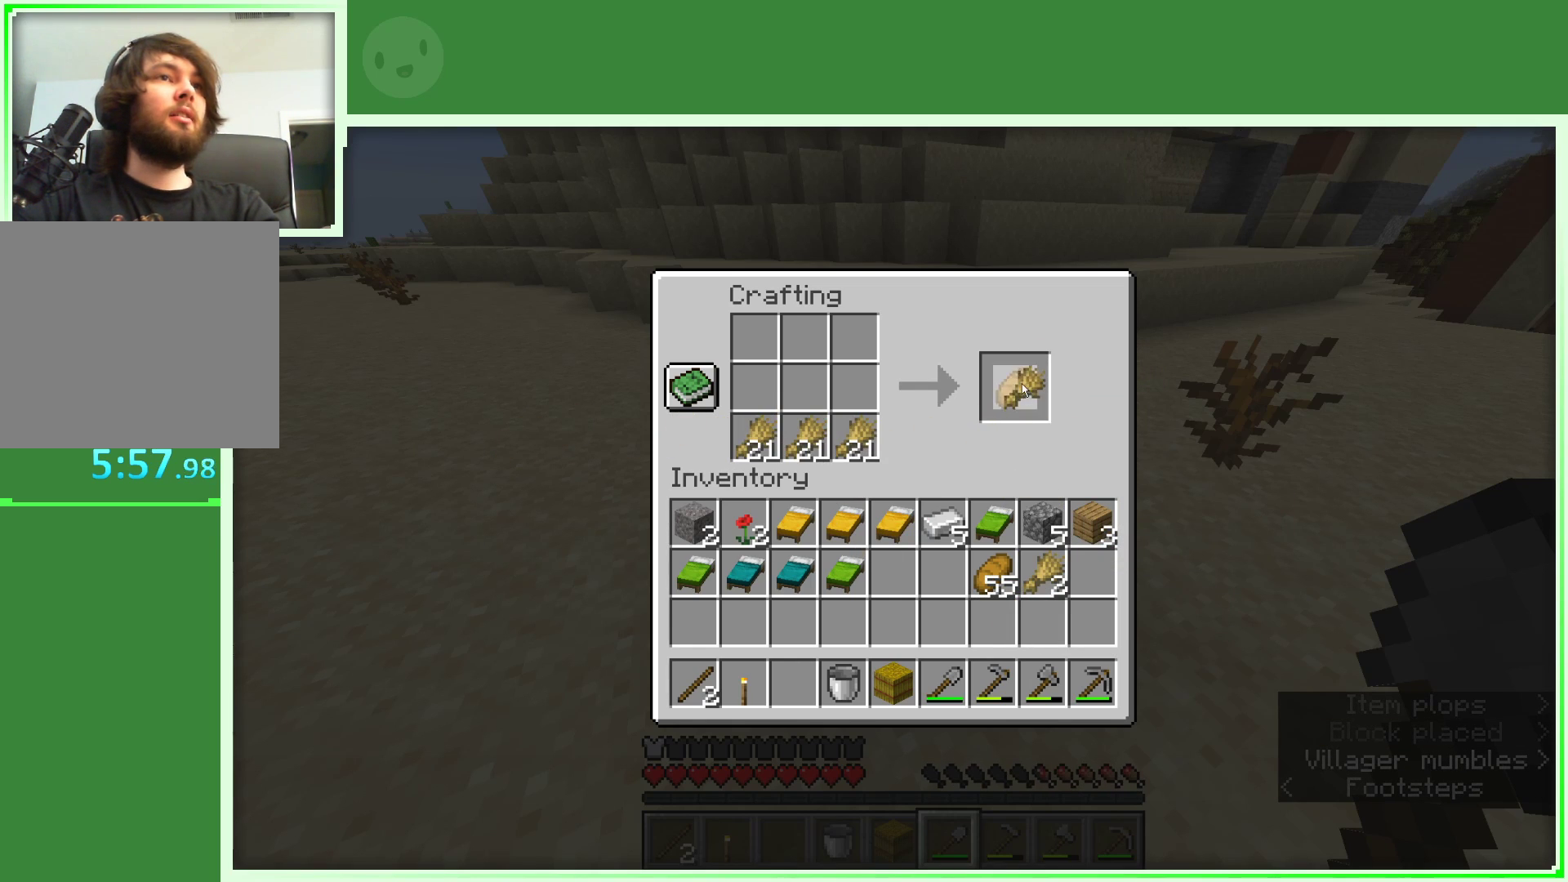
{"keys": [], "mouse": [], "events": [[133, "mouse_left", "down"], [217, "mouse_left", "up"]]}
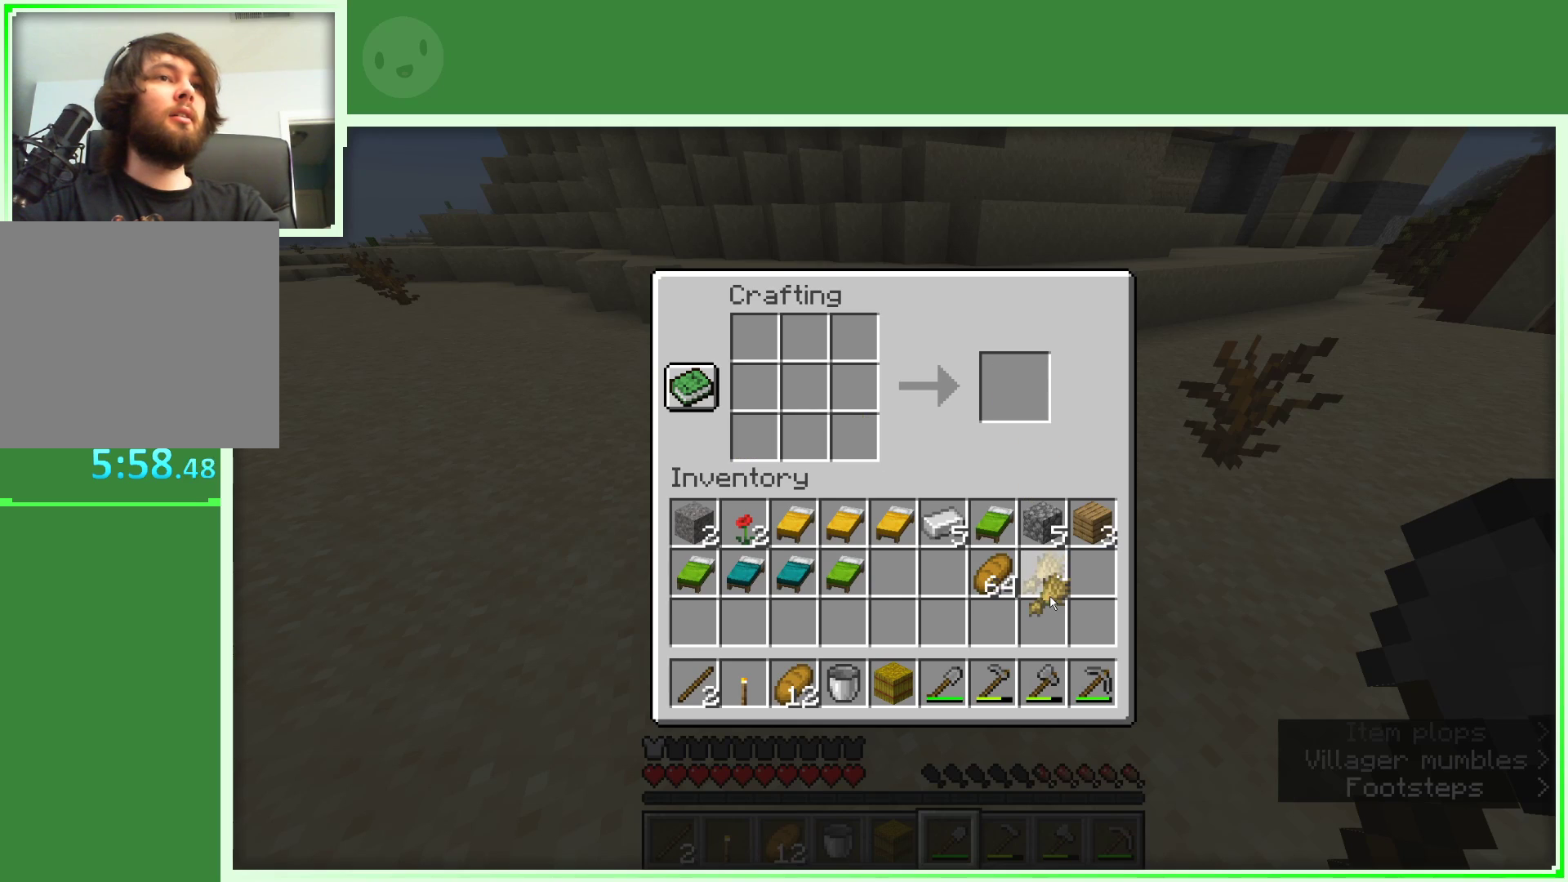
{"keys": [], "mouse": ["left"], "events": [[183, "mouse_left", "down"], [283, "mouse_left", "up"], [433, "mouse_left", "down"]]}
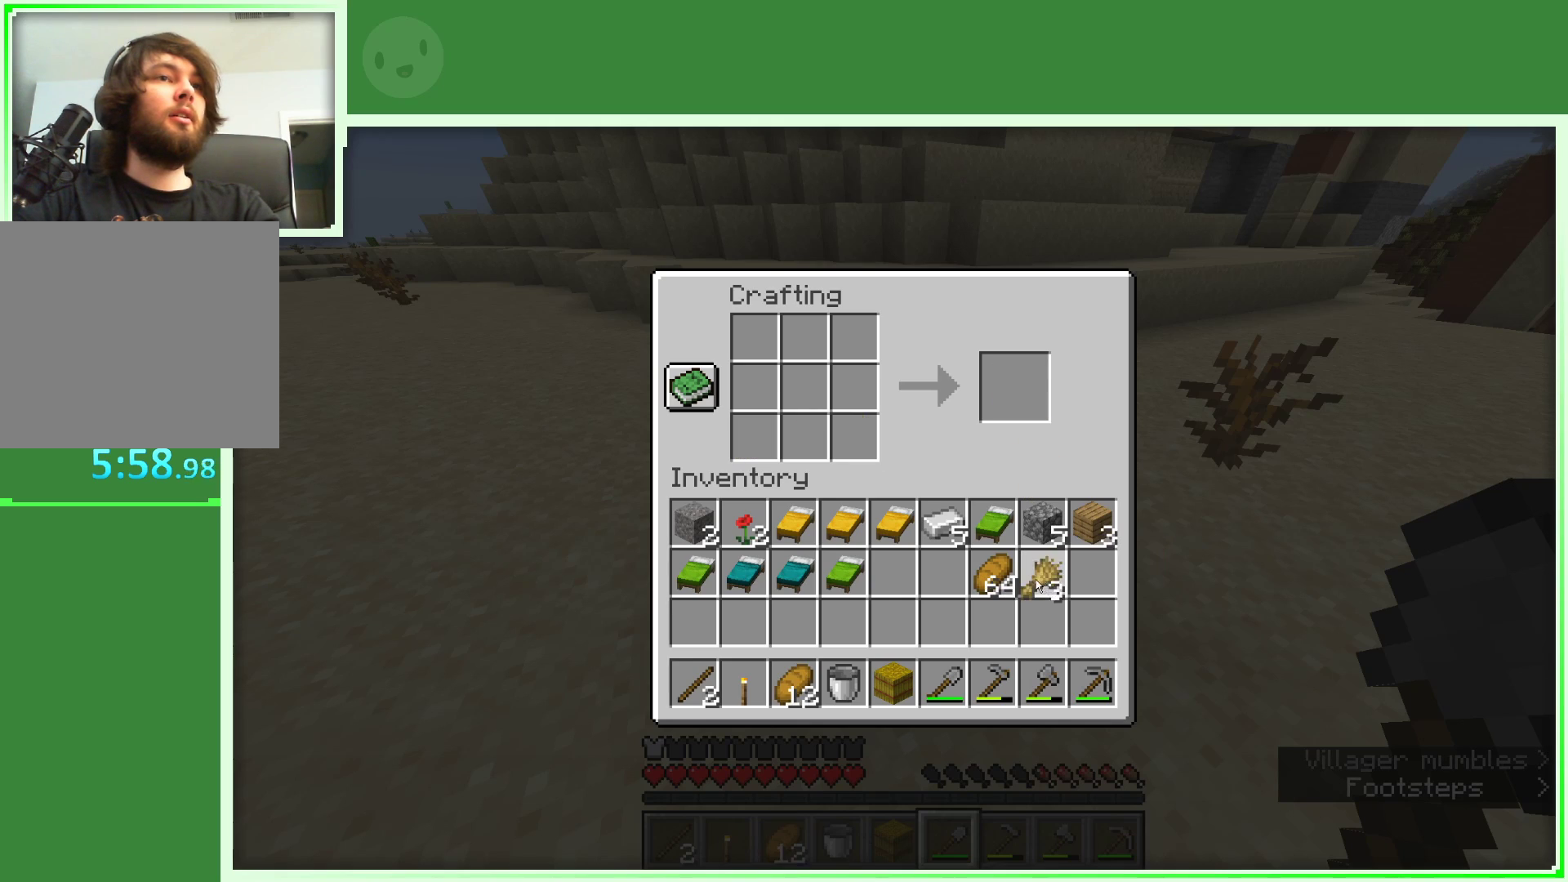
{"keys": [], "mouse": ["left"], "events": [[67, "mouse_left", "up"], [433, "mouse_left", "down"]]}
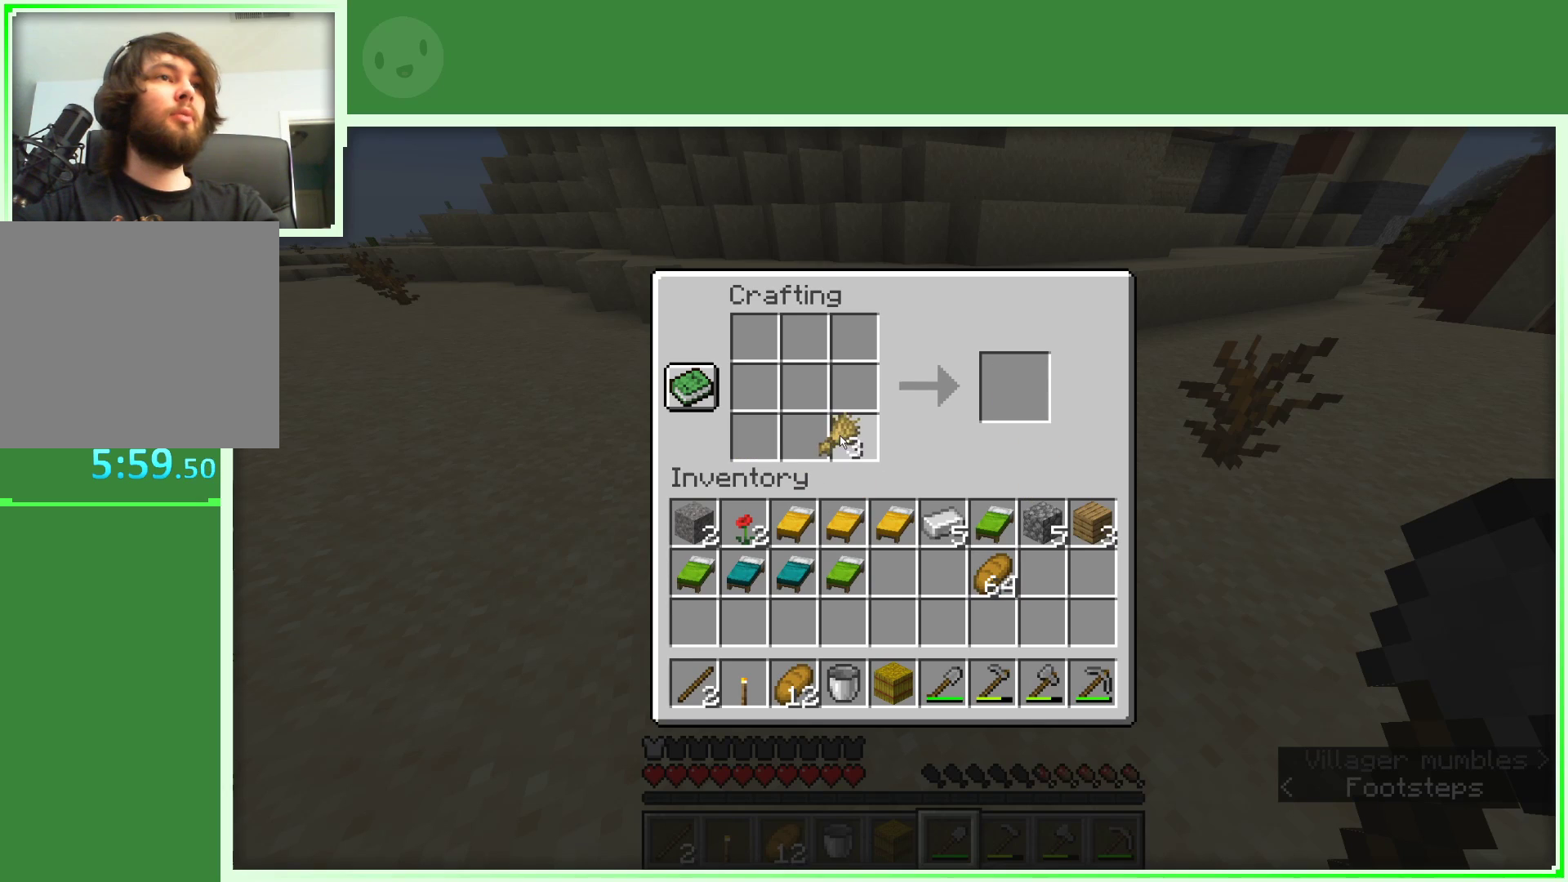
{"keys": [], "mouse": [], "events": [[183, "mouse_left", "up"]]}
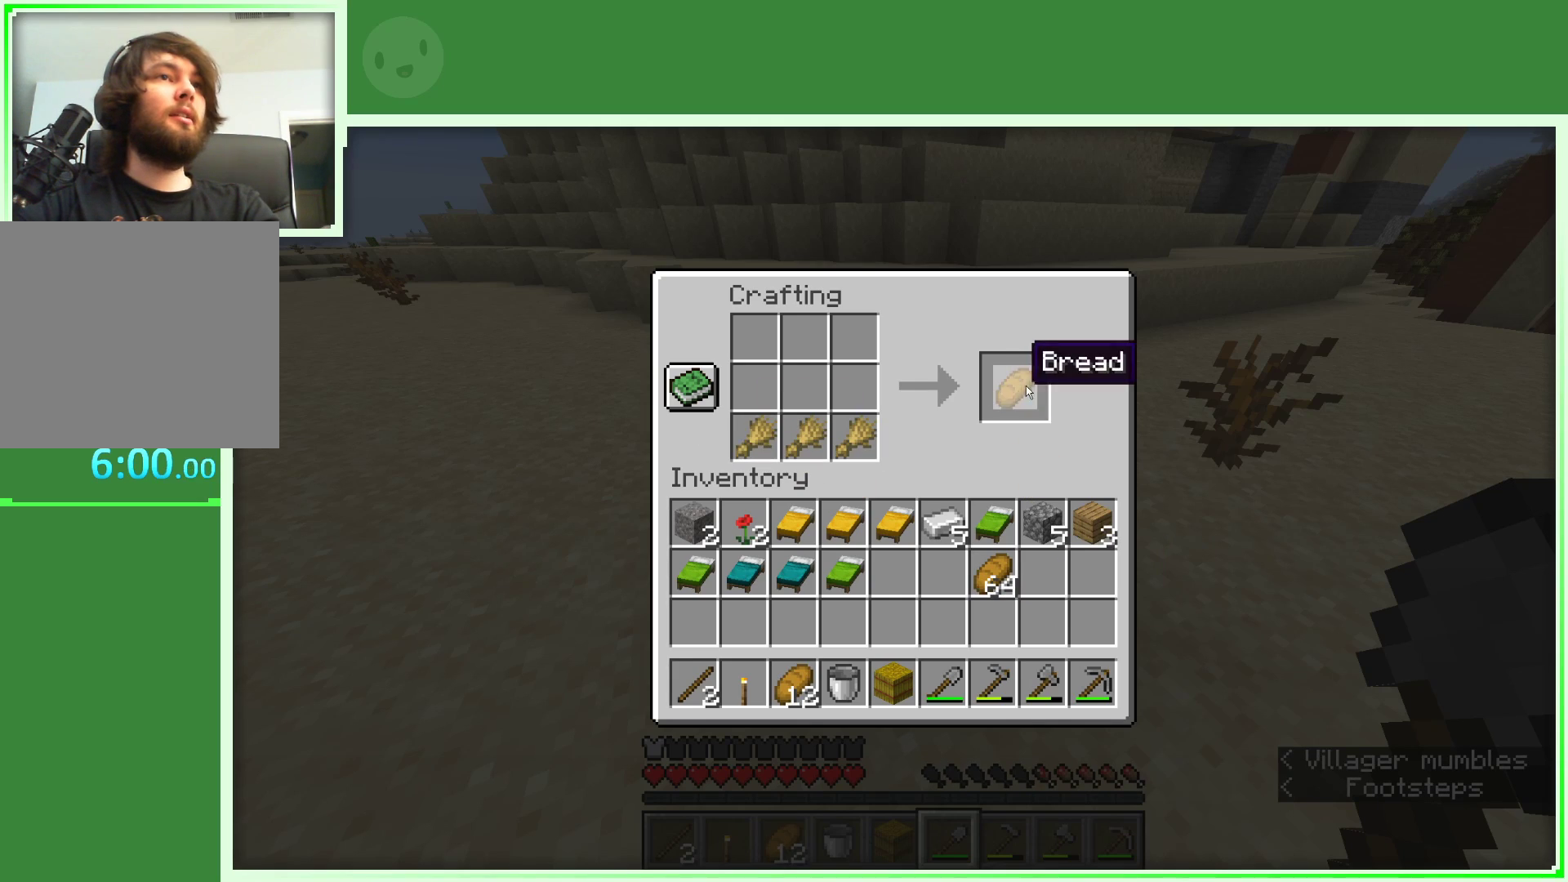
{"keys": [], "mouse": ["left"], "events": [[183, "mouse_left", "down"], [283, "mouse_left", "up"], [467, "mouse_left", "down"]]}
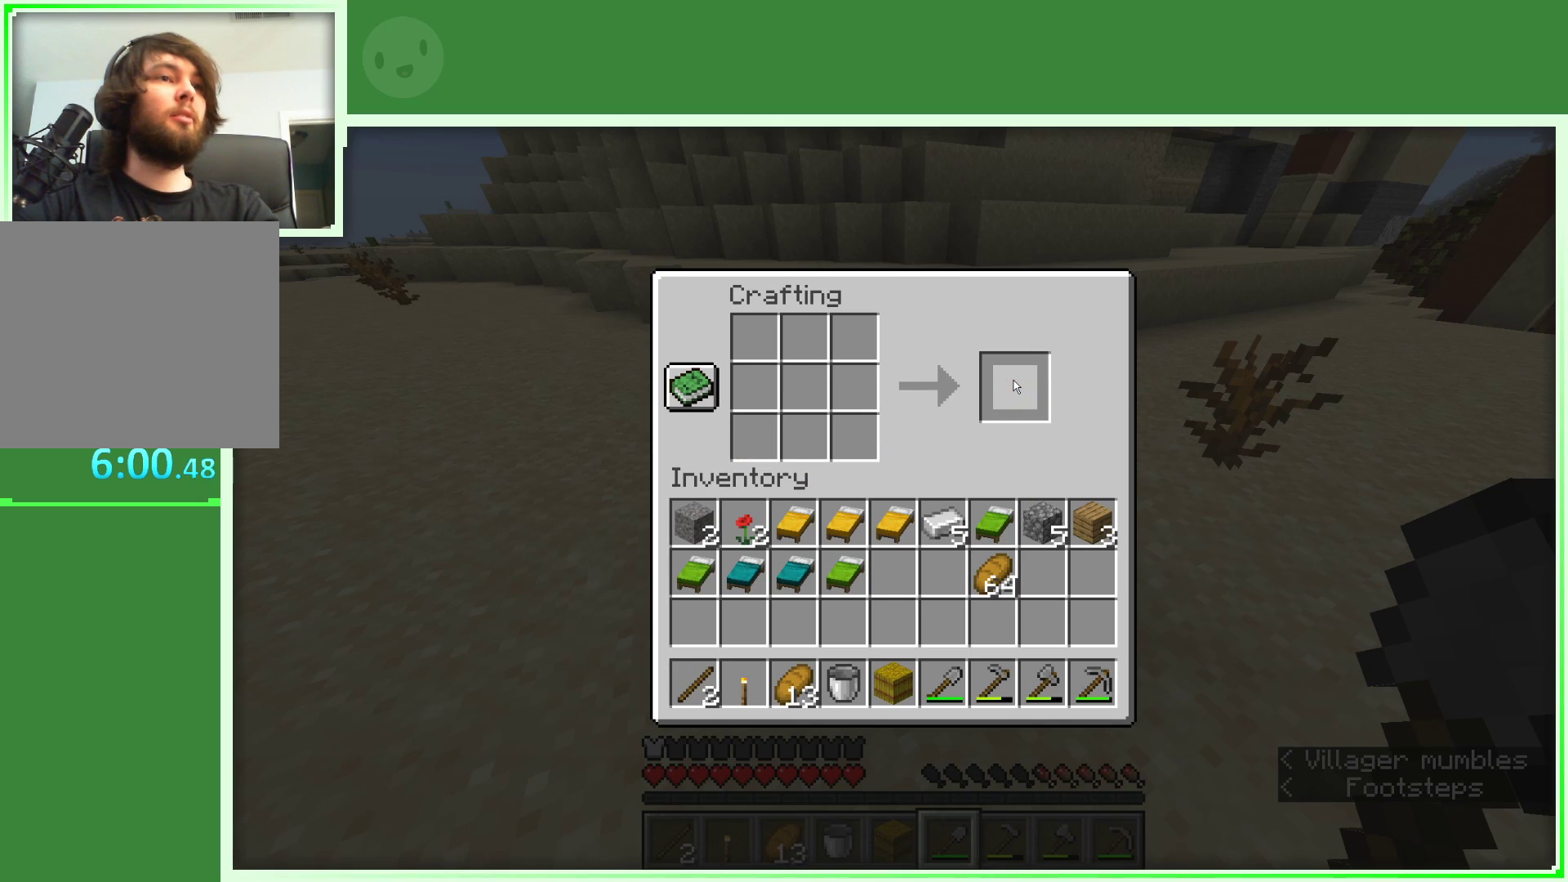
{"keys": [], "mouse": [], "events": [[117, "mouse_left", "up"]]}
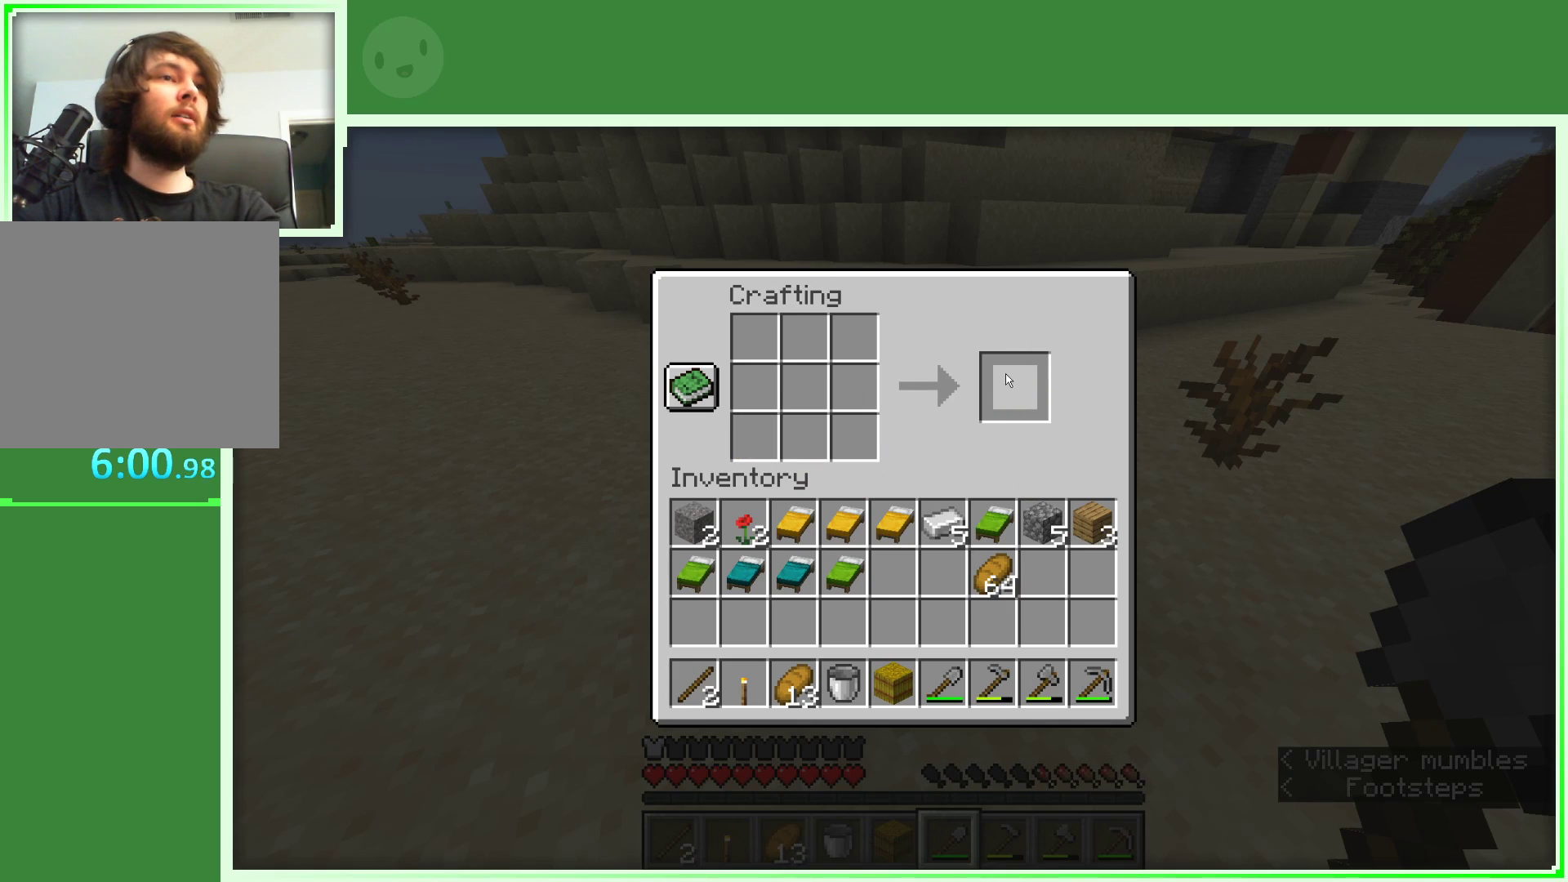
{"keys": [], "mouse": [], "events": []}
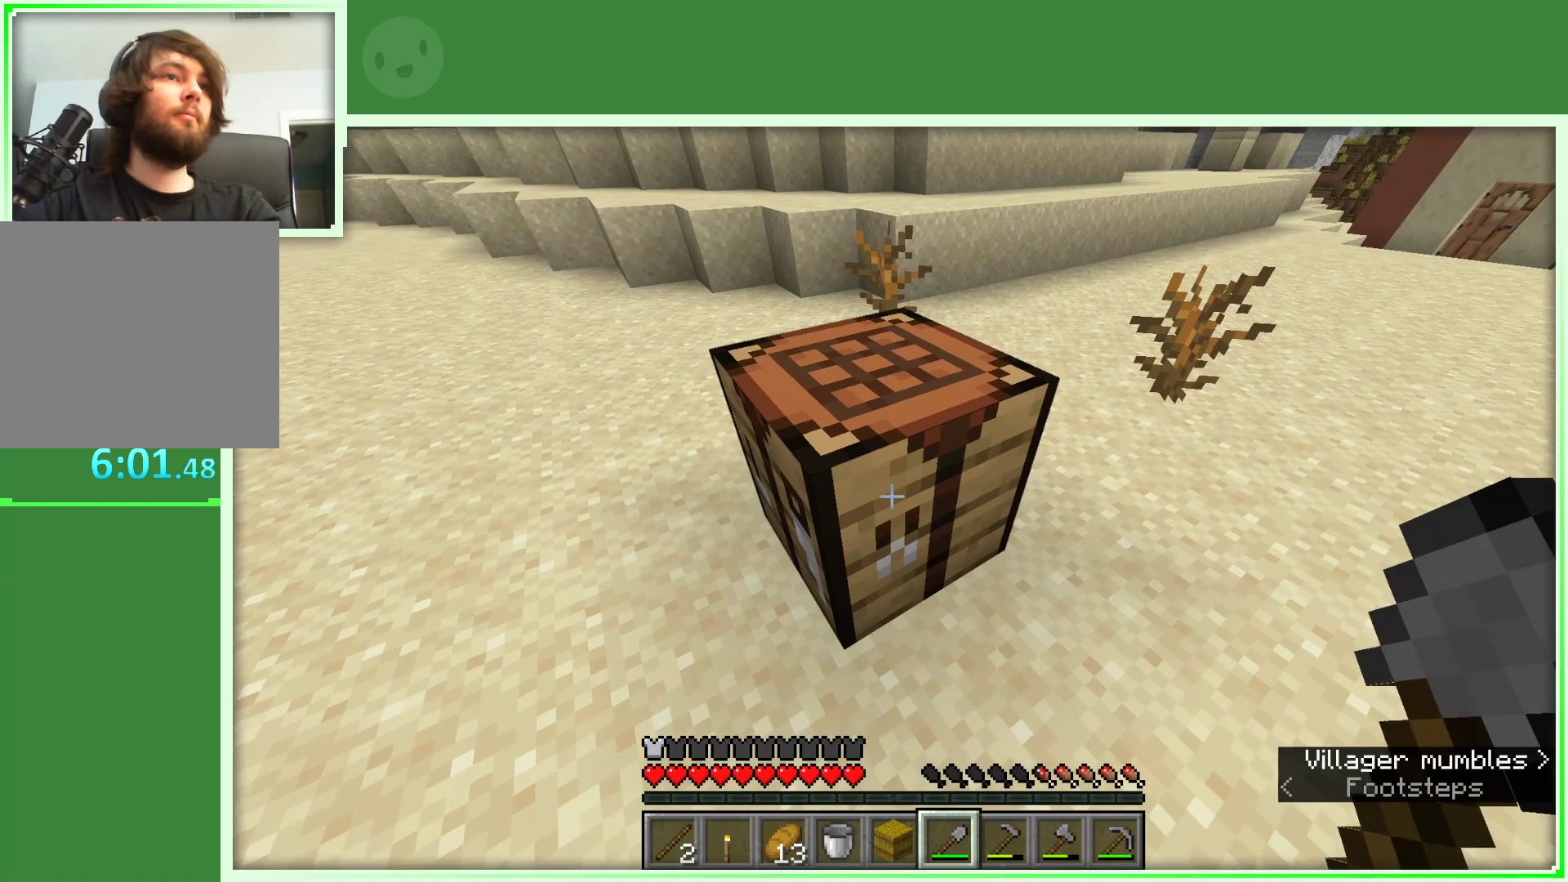
{"keys": ["d"], "mouse": [], "events": [[183, "w", "down"], [333, "w", "up"], [467, "d", "down"]]}
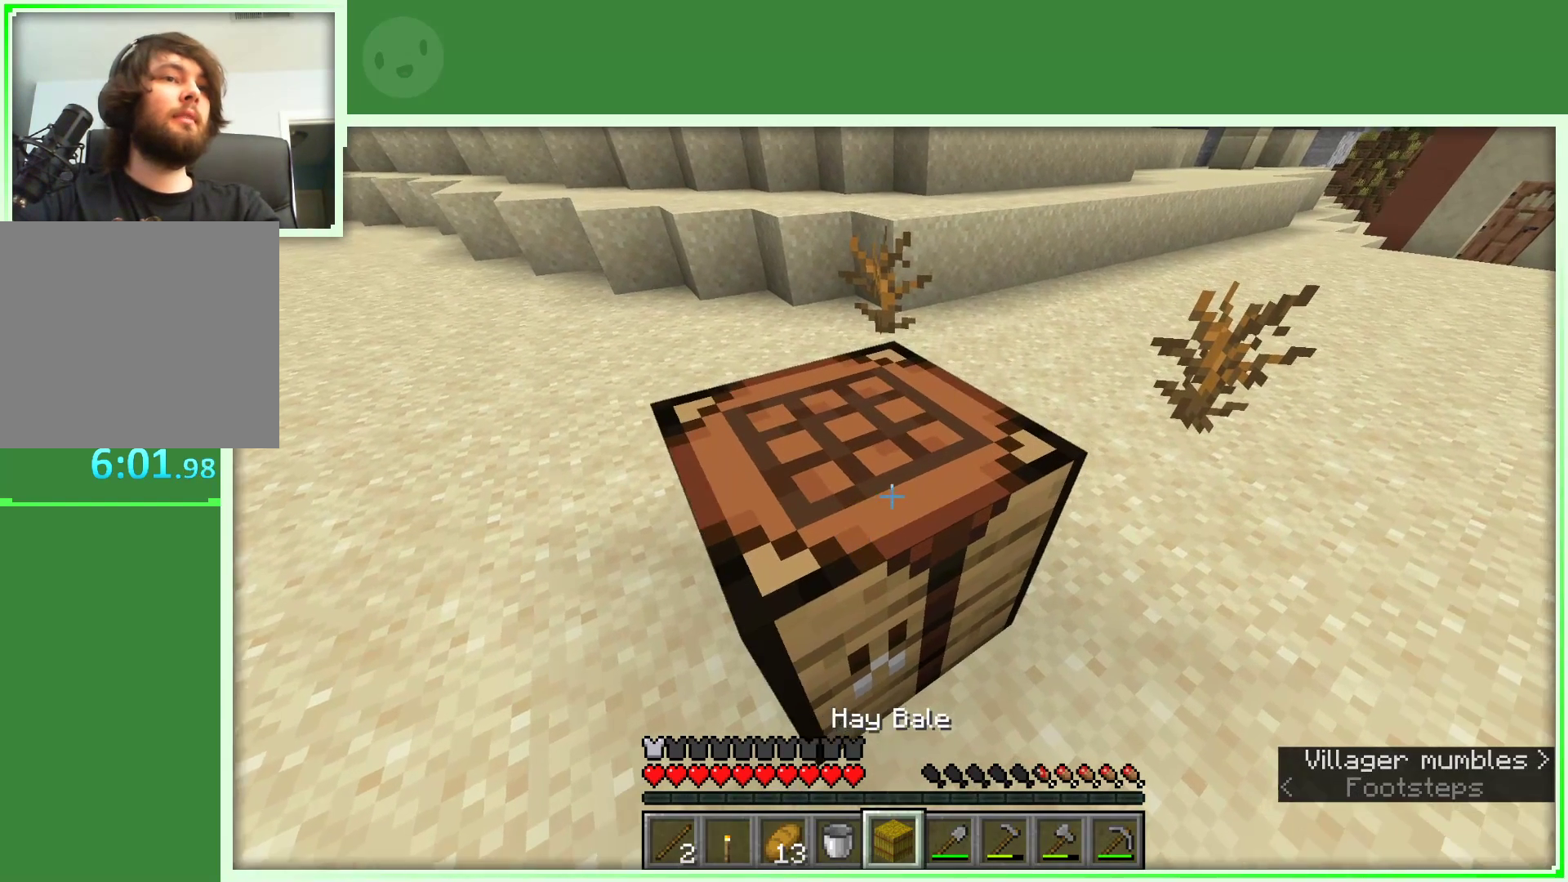
{"keys": [], "mouse": [], "events": [[117, "d", "up"]]}
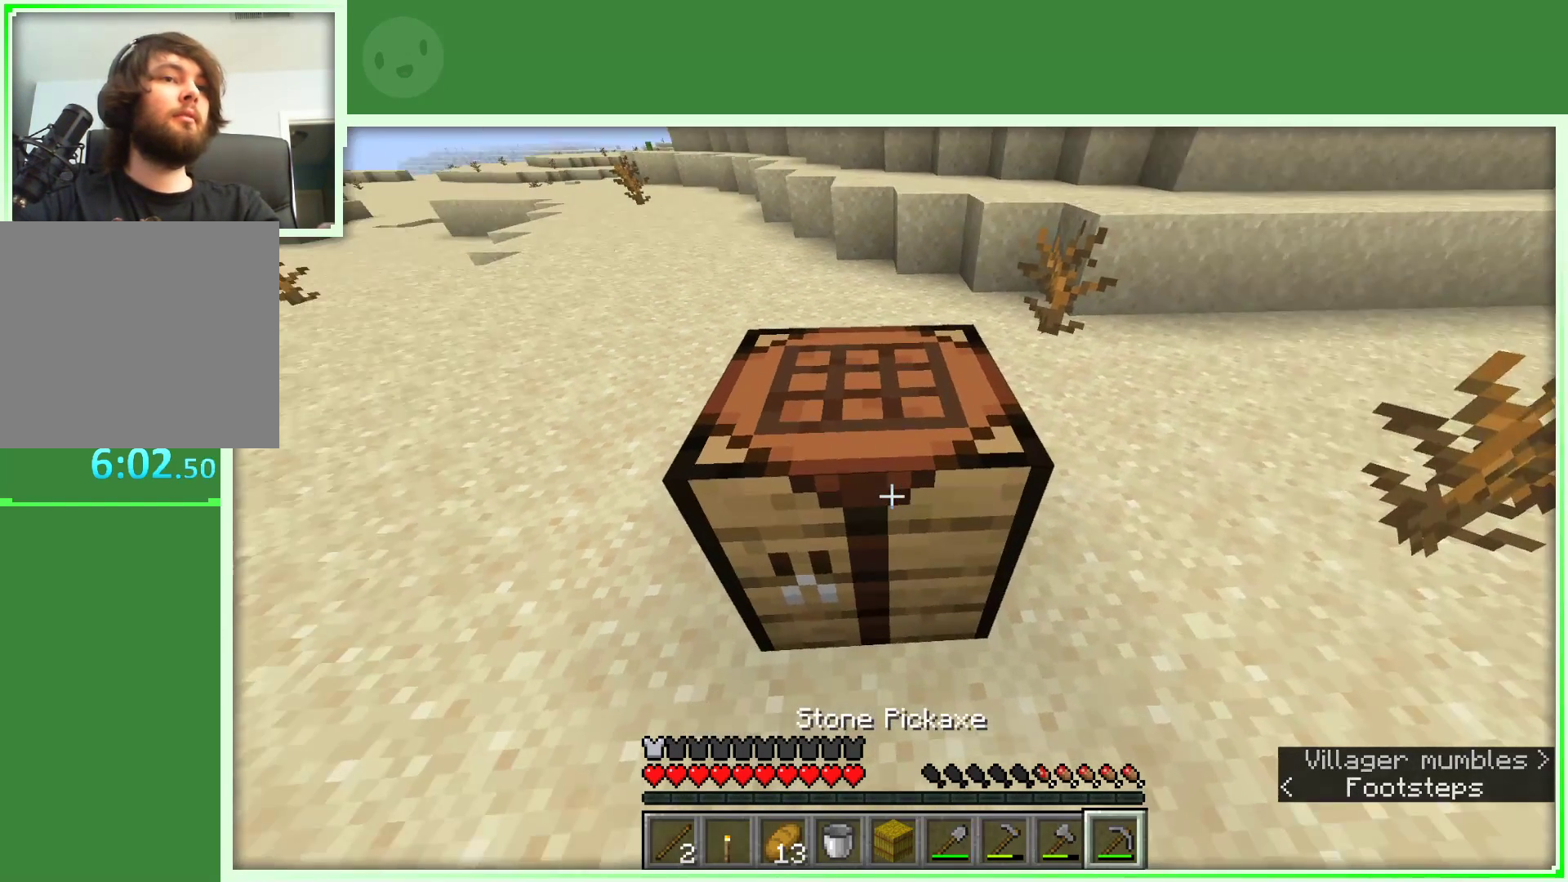
{"keys": [], "mouse": [], "events": []}
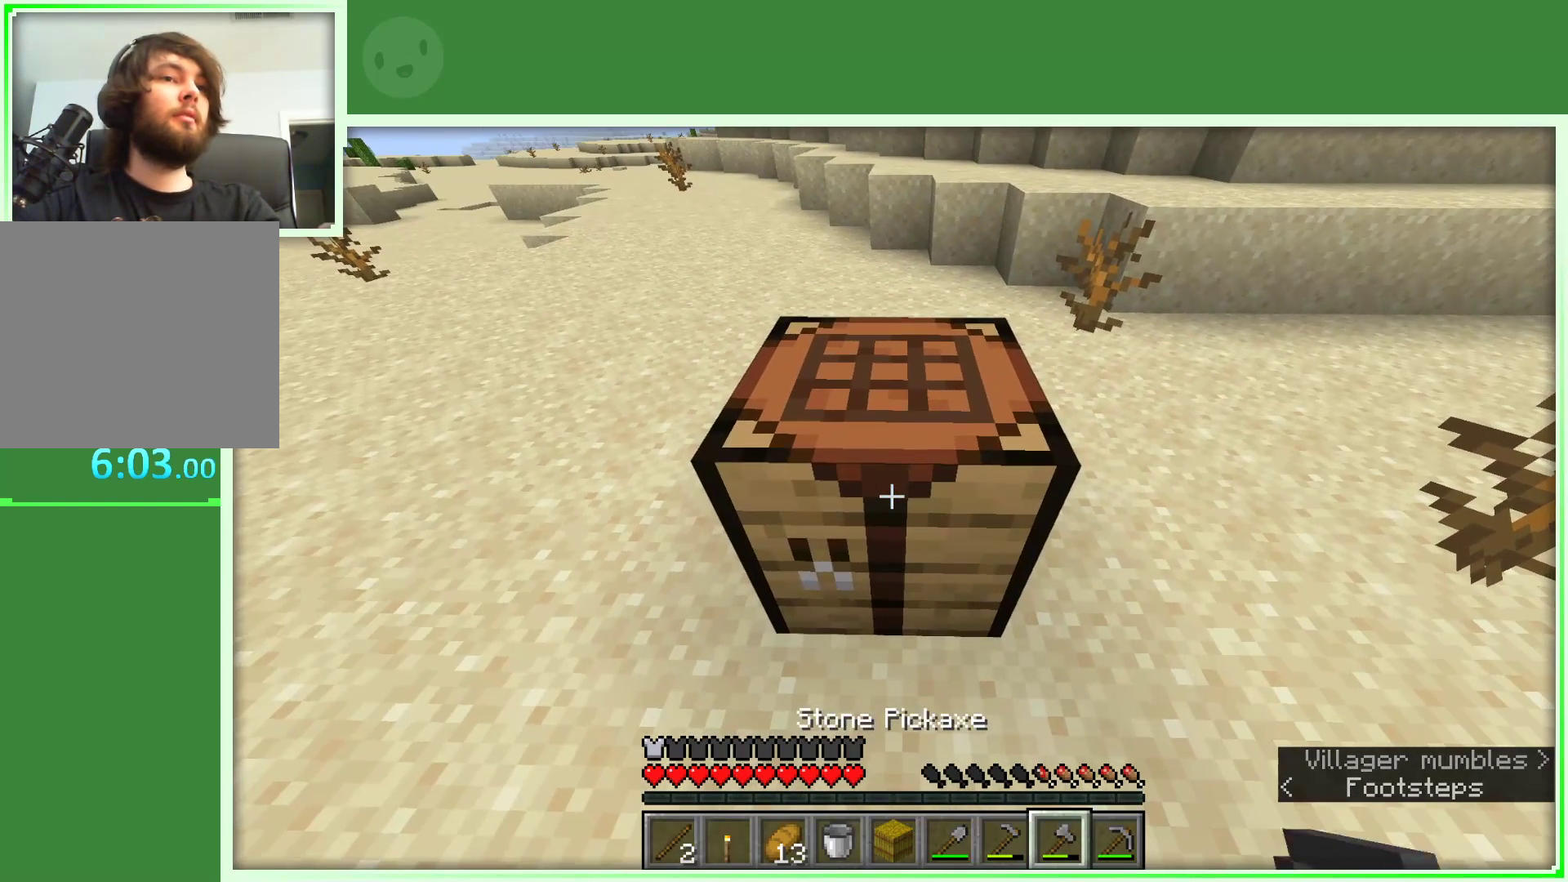
{"keys": [], "mouse": ["left"], "events": [[283, "mouse_left", "down"]]}
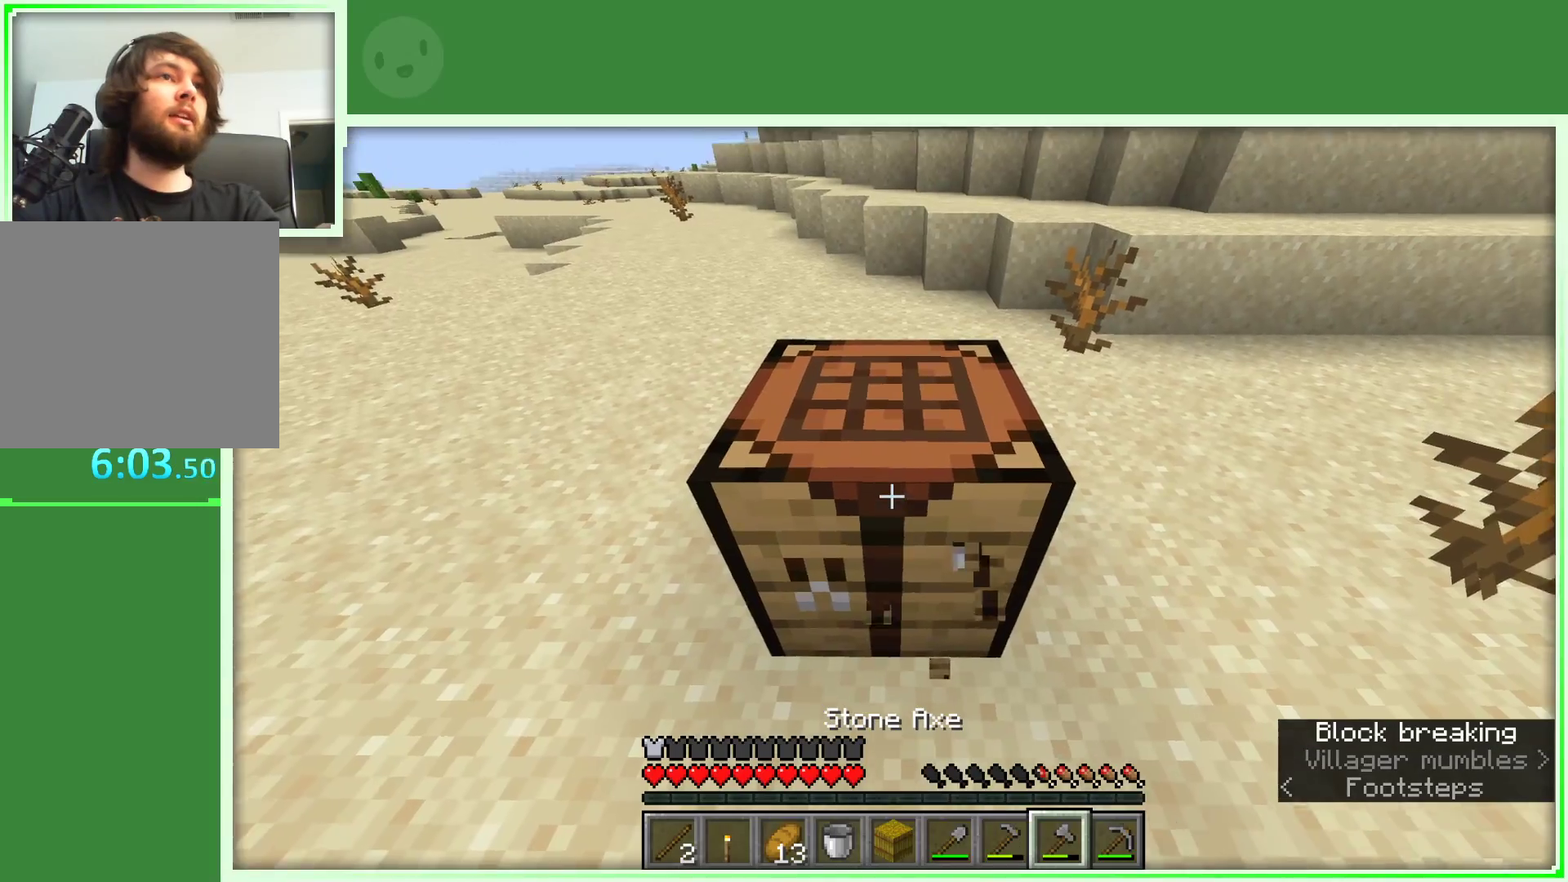
{"keys": [], "mouse": ["left"], "events": [[67, "d", "down"], [483, "d", "up"]]}
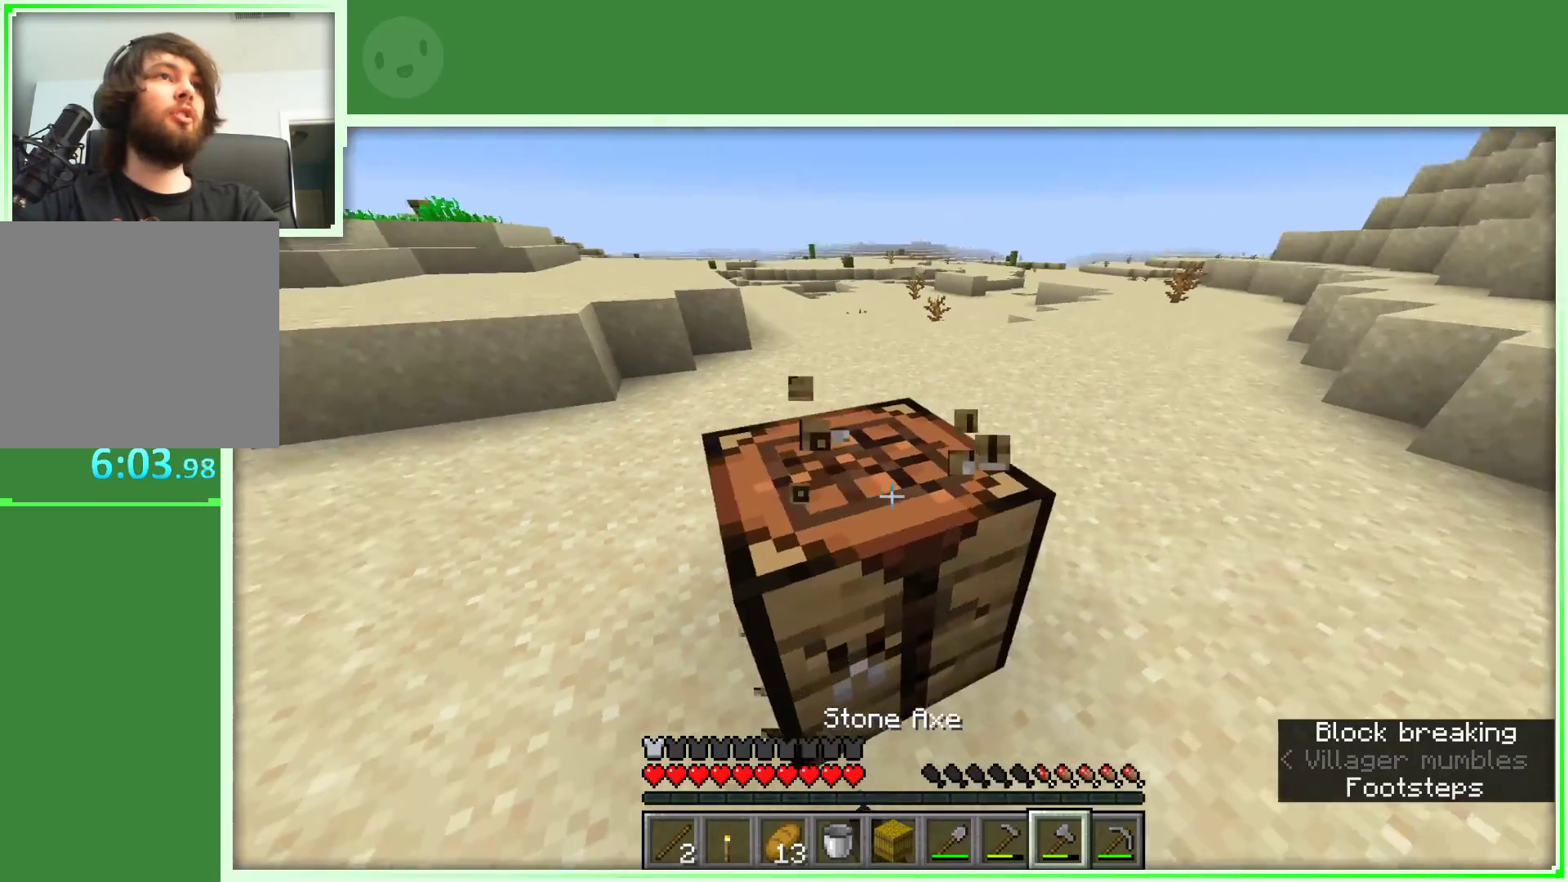
{"keys": [], "mouse": ["left"], "events": []}
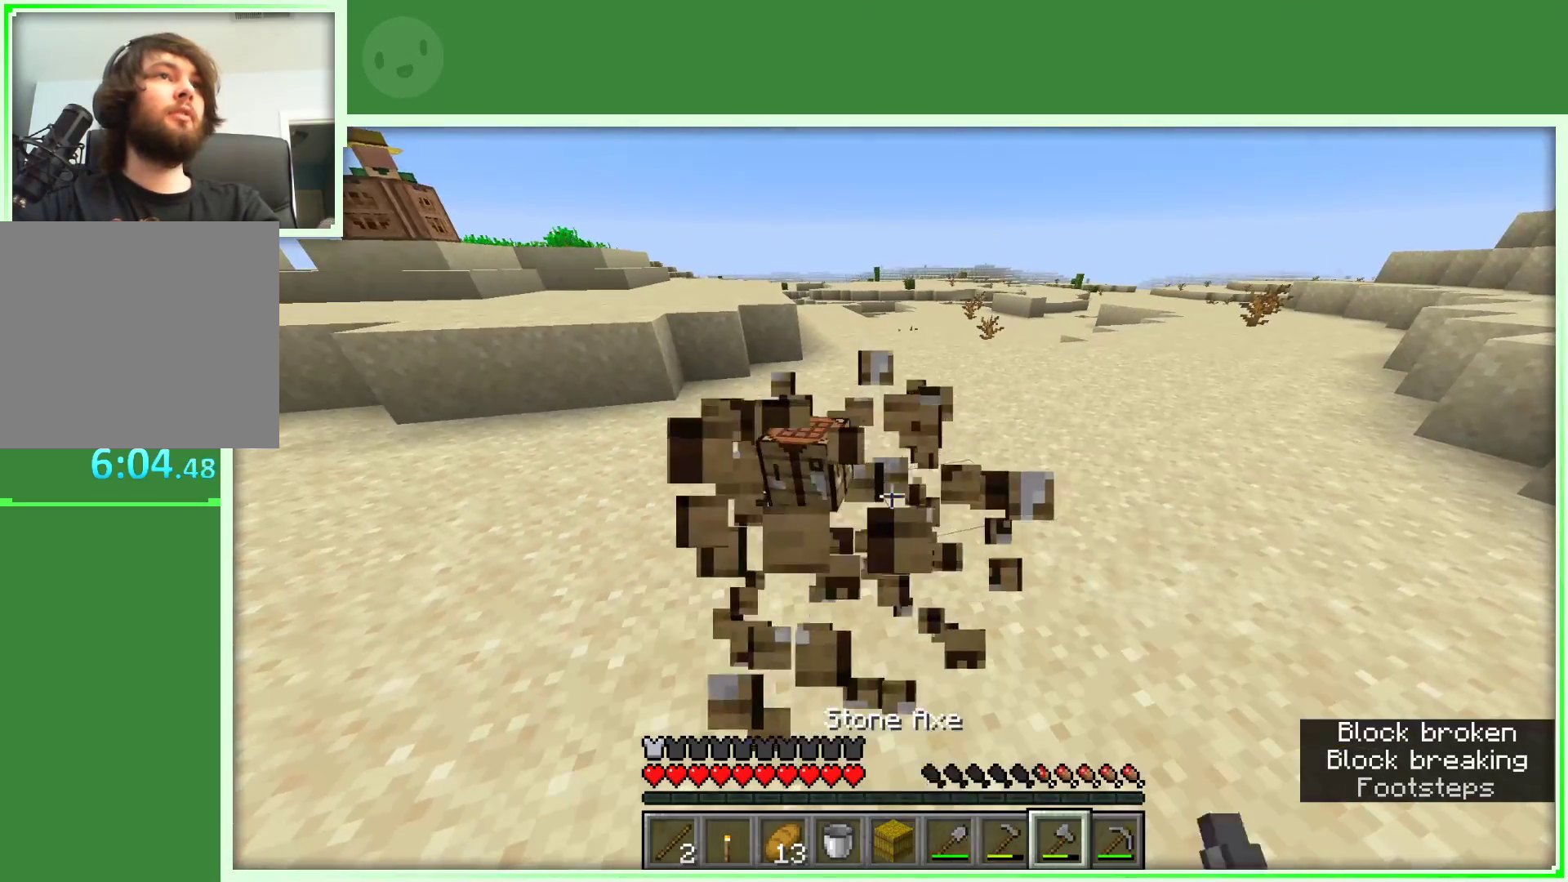
{"keys": ["w"], "mouse": [], "events": [[183, "mouse_left", "up"], [183, "w", "down"], [283, "w", "up"], [383, "w", "down"]]}
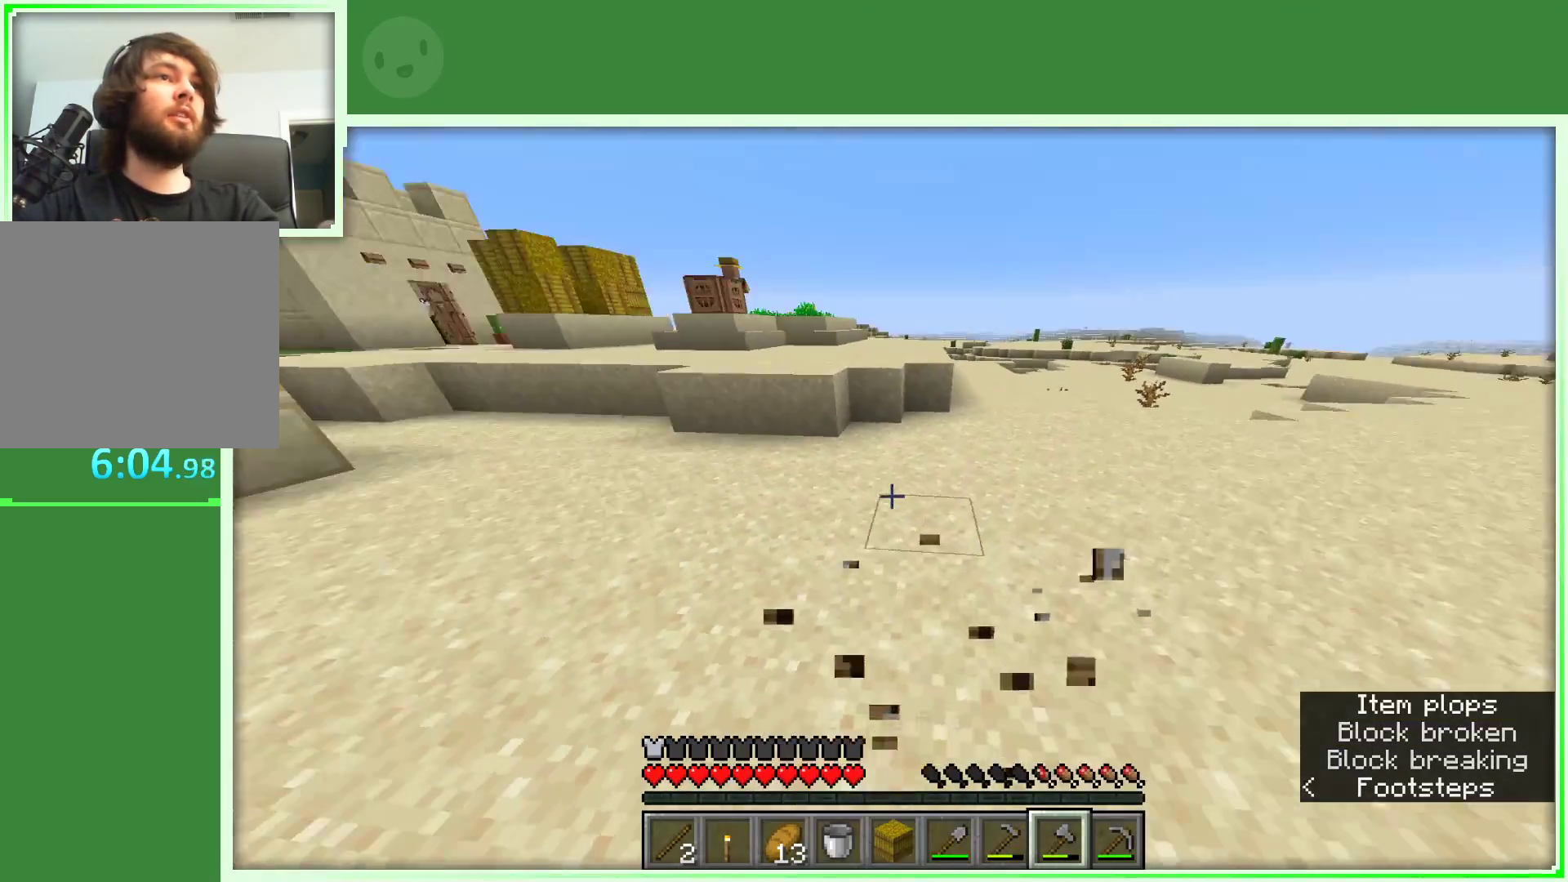
{"keys": ["a", "w"], "mouse": [], "events": [[483, "a", "down"]]}
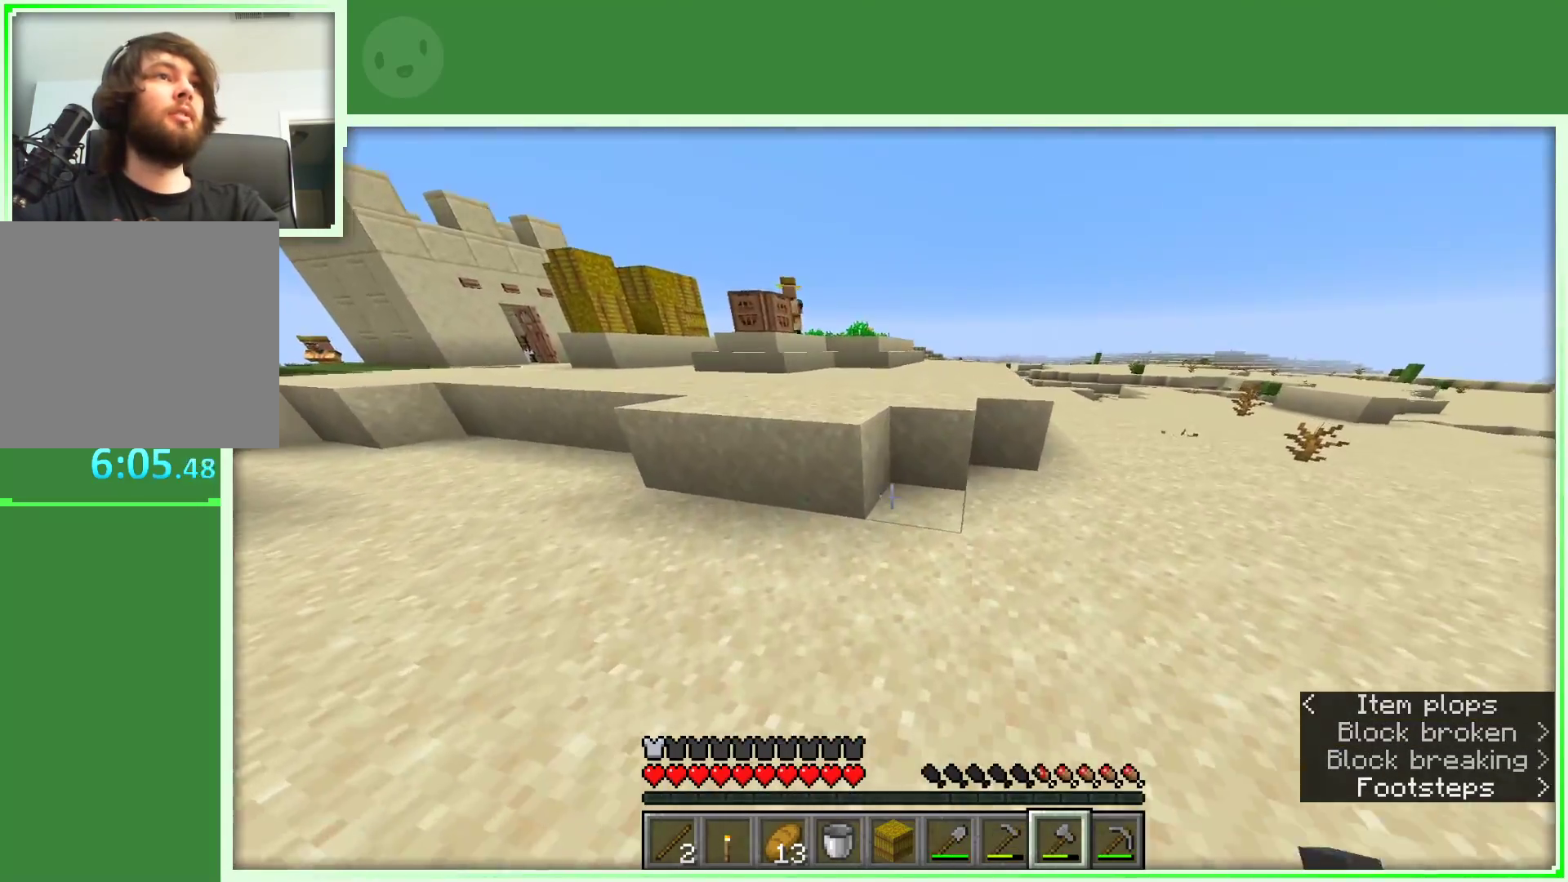
{"keys": ["a"], "mouse": [], "events": [[267, "space", "down"], [417, "w", "up"], [500, "space", "up"]]}
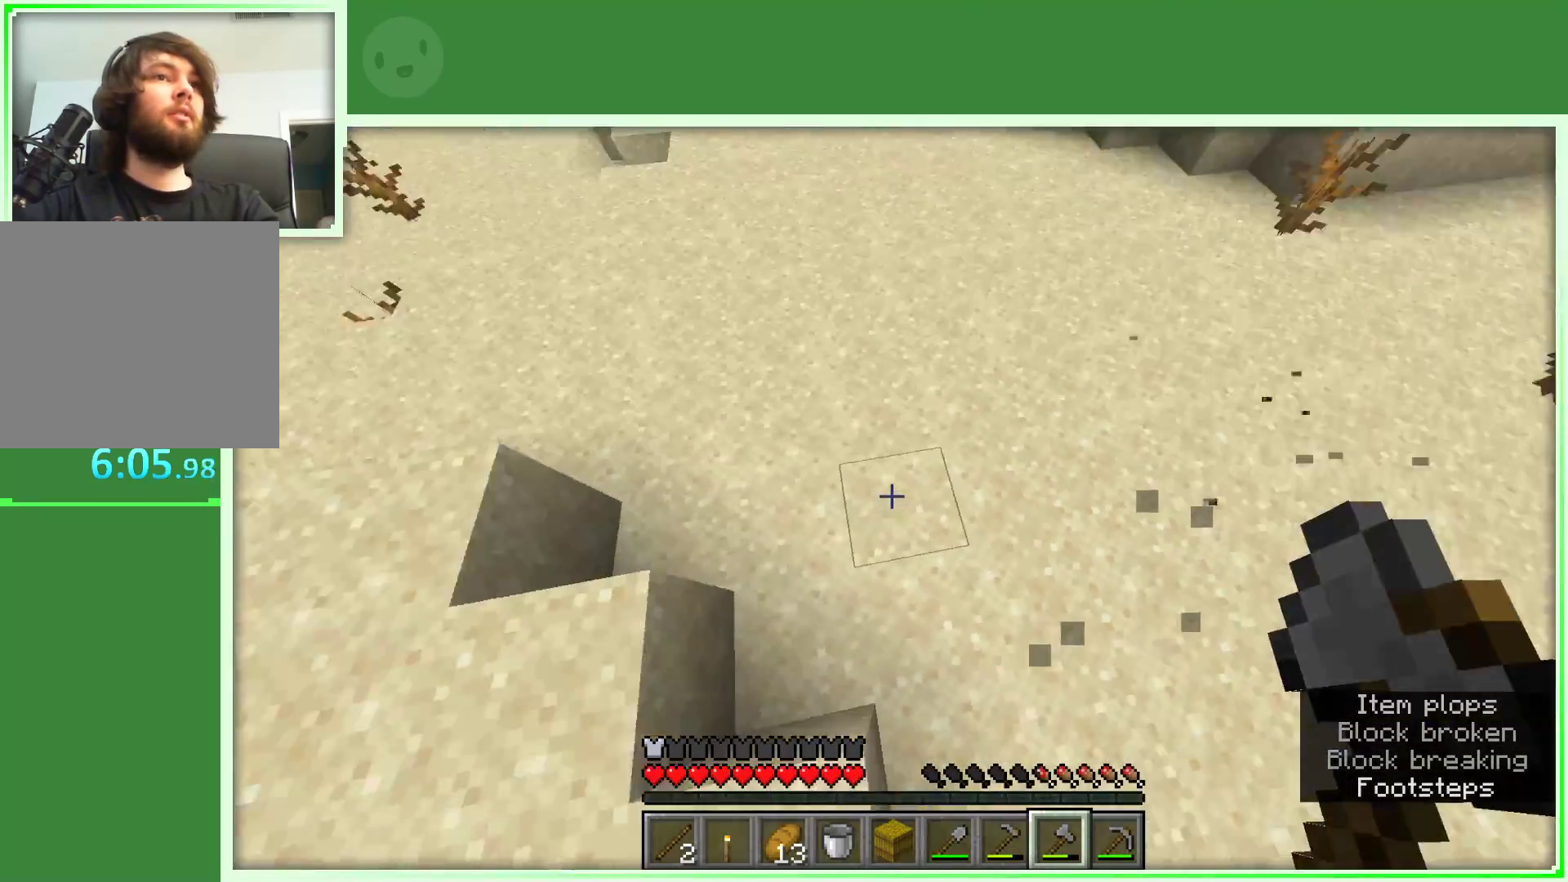
{"keys": ["a", "s"], "mouse": [], "events": [[100, "s", "down"]]}
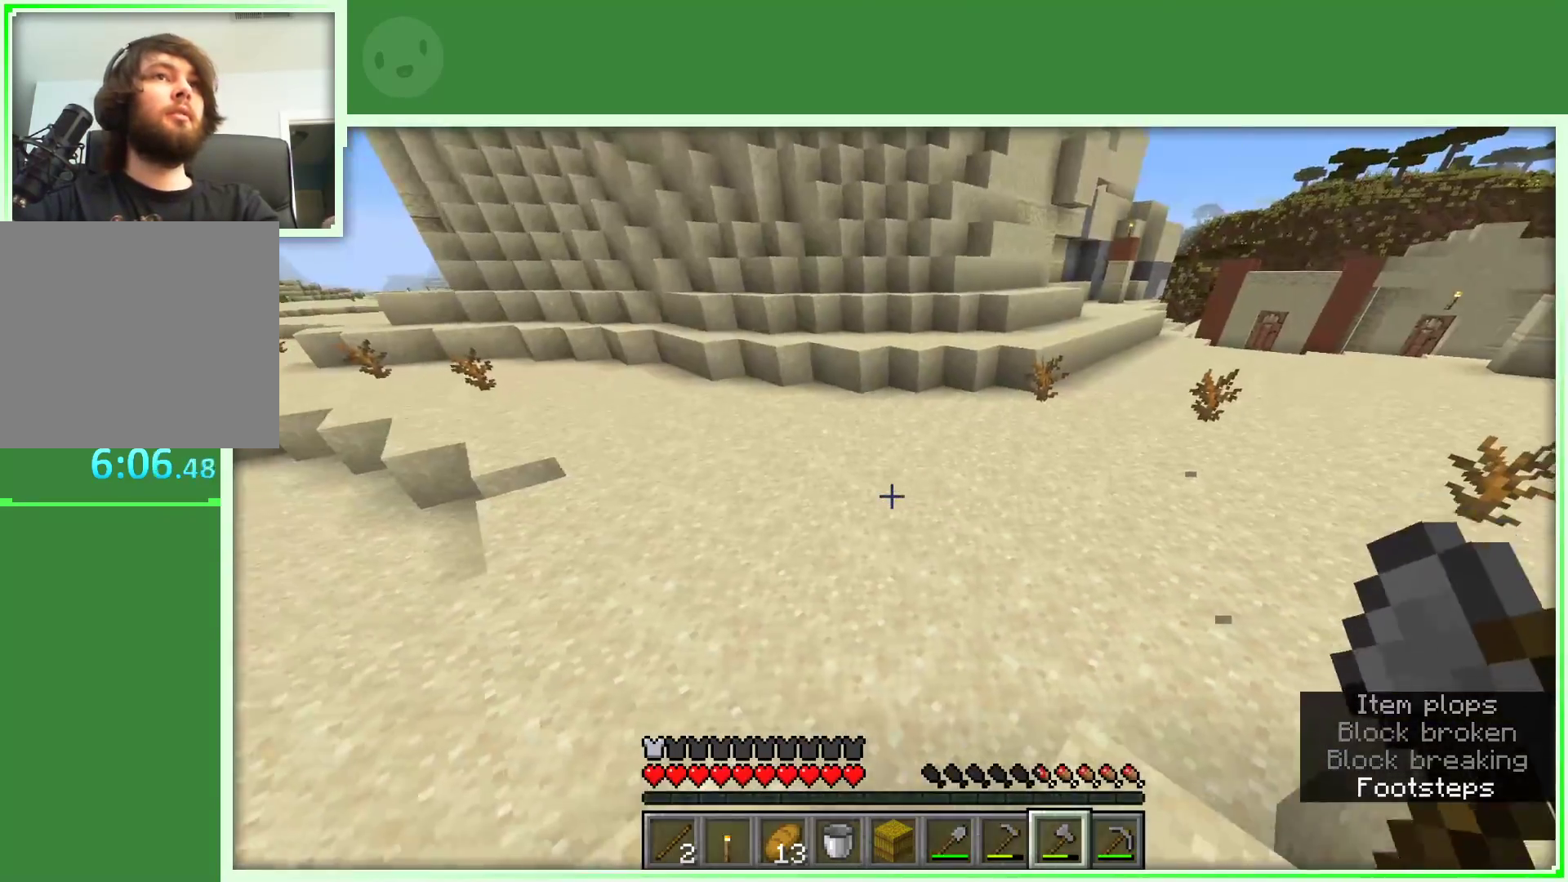
{"keys": ["w"], "mouse": [], "events": [[67, "s", "up"], [167, "a", "up"], [200, "w", "down"], [300, "w", "up"], [350, "w", "down"]]}
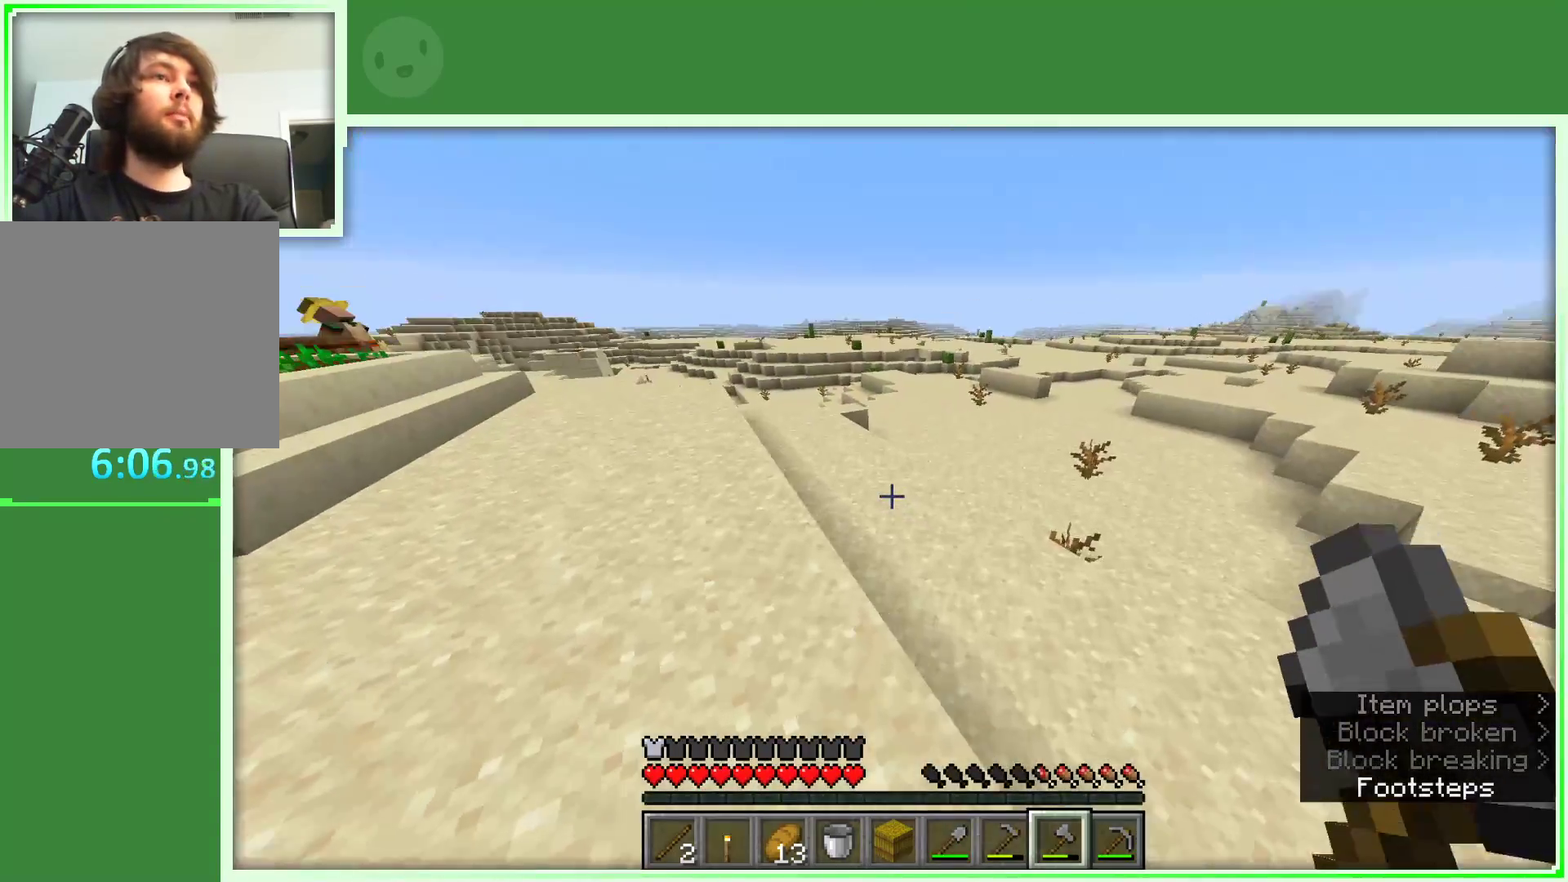
{"keys": ["w"], "mouse": [], "events": []}
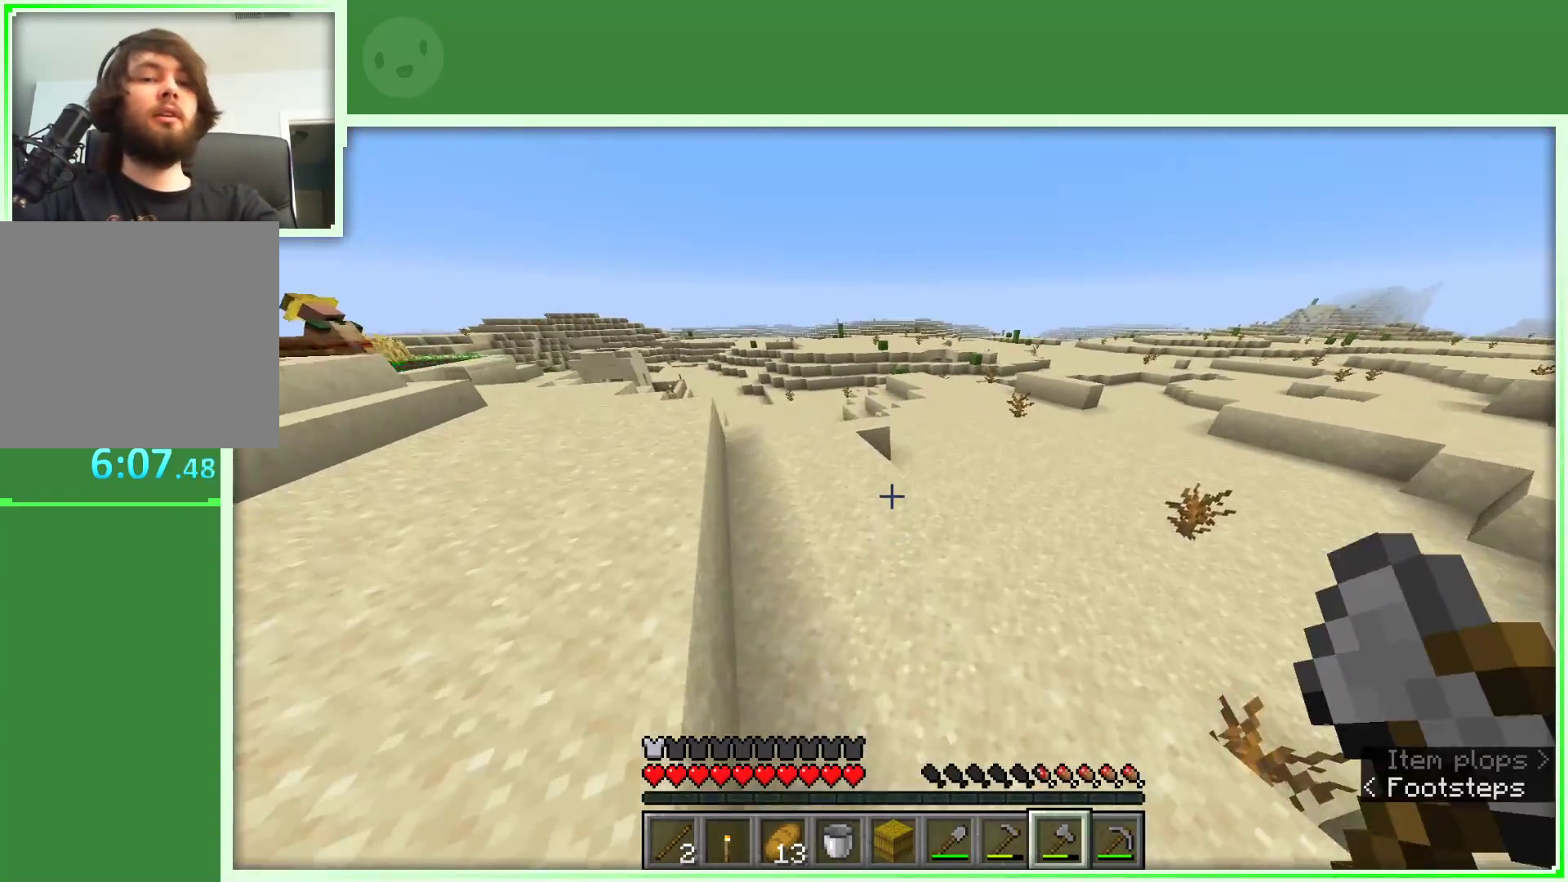
{"keys": ["w"], "mouse": [], "events": []}